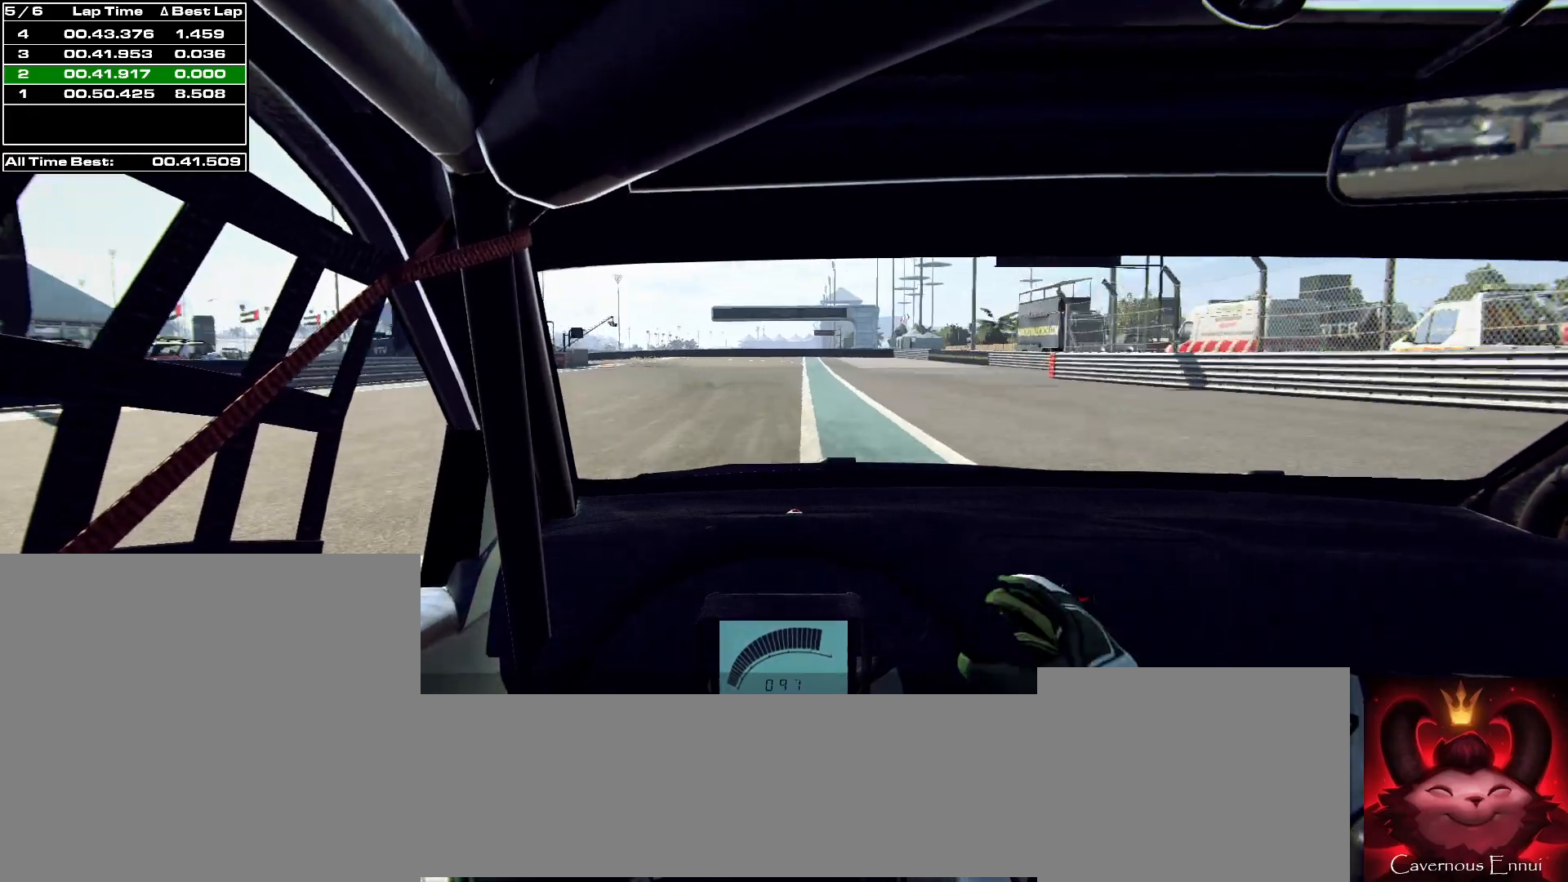
Gameplay with a controller (Xbox layout); each line is a JSON object with the inputs held at the frame after it. "events" lists button and stick changes between this image and that frame as [ms after this image, input, new state], when the widget could be followed in between.
{"buttons": ["L2"], "left_stick": "left", "right_stick": "up", "events": [[233, "left_stick", "center"], [333, "L1", "down"], [400, "left_stick", "left"], [433, "L1", "up"]]}
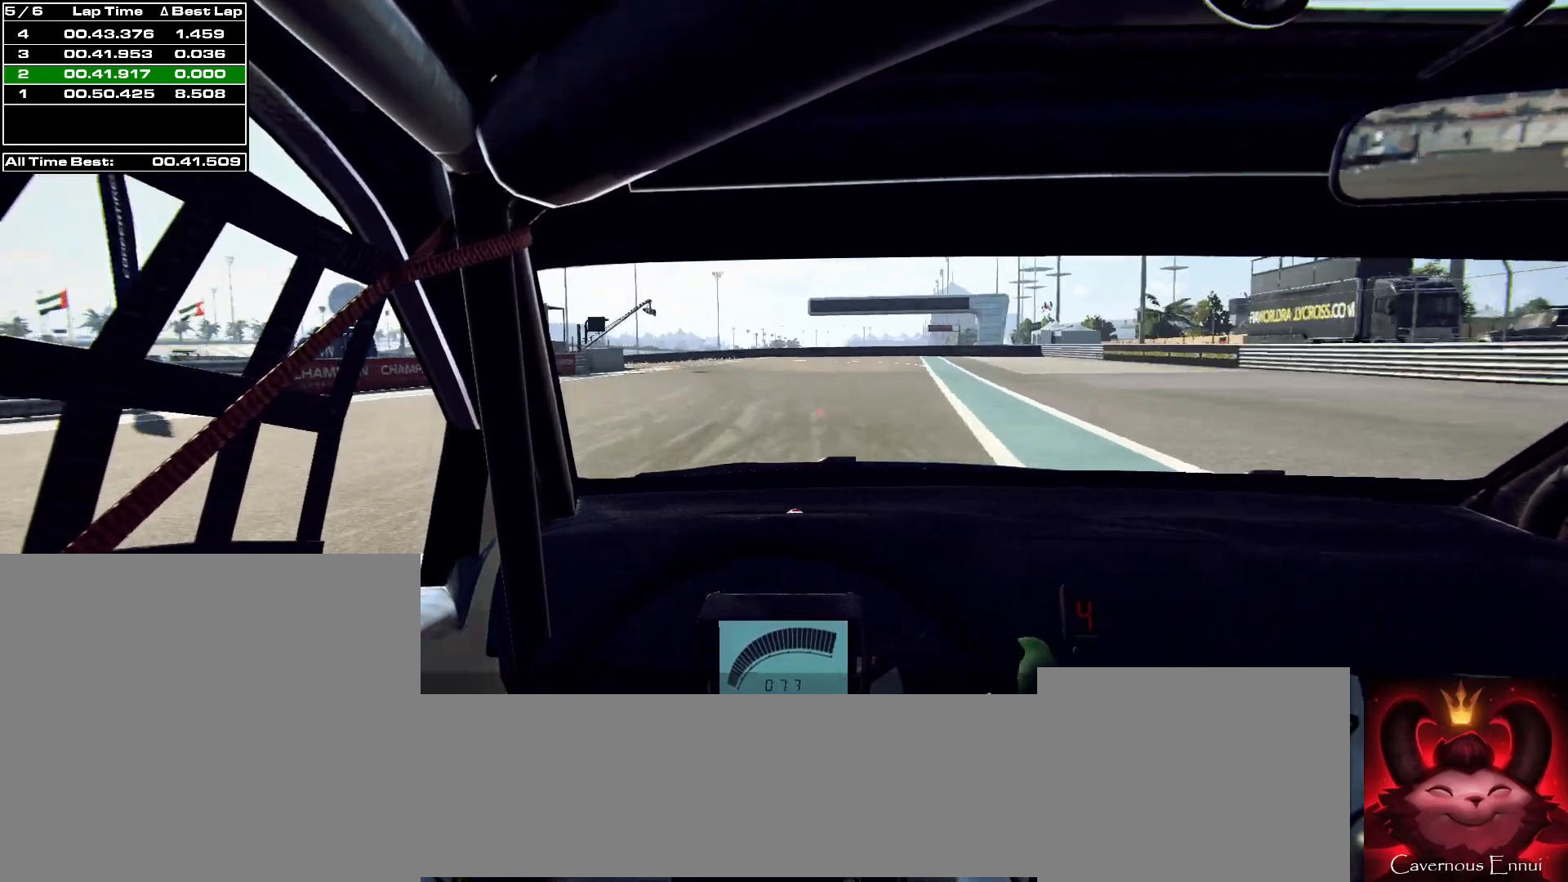
{"buttons": ["L2", "R2"], "left_stick": "center", "right_stick": "up", "events": [[67, "R2", "down"], [433, "left_stick", "center"]]}
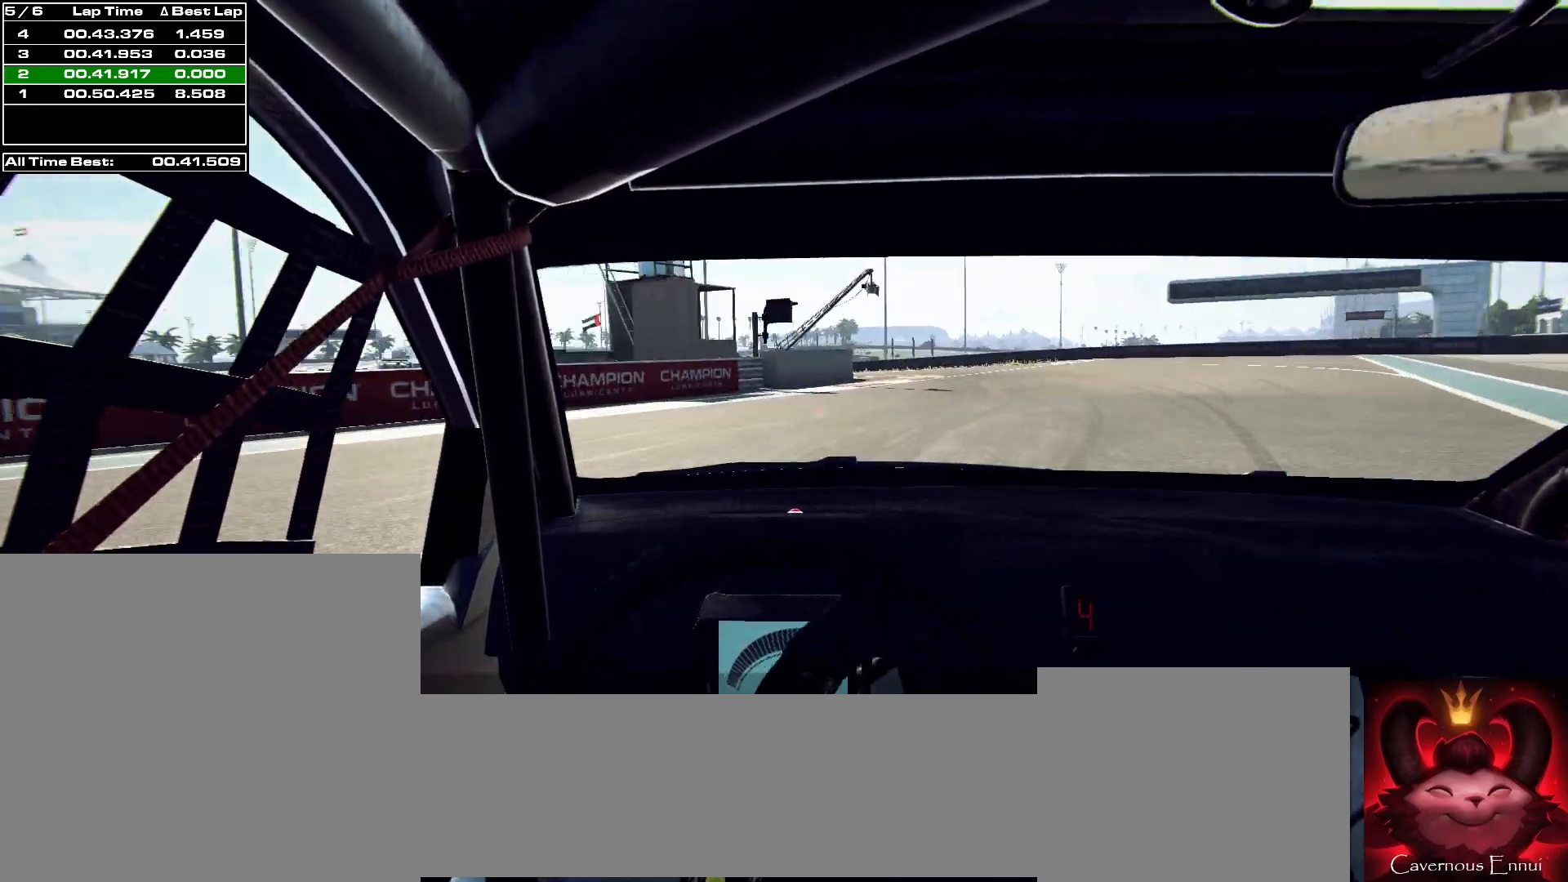
{"buttons": [], "left_stick": "right", "right_stick": "up", "events": [[200, "left_stick", "right"], [300, "R2", "up"], [333, "L2", "up"]]}
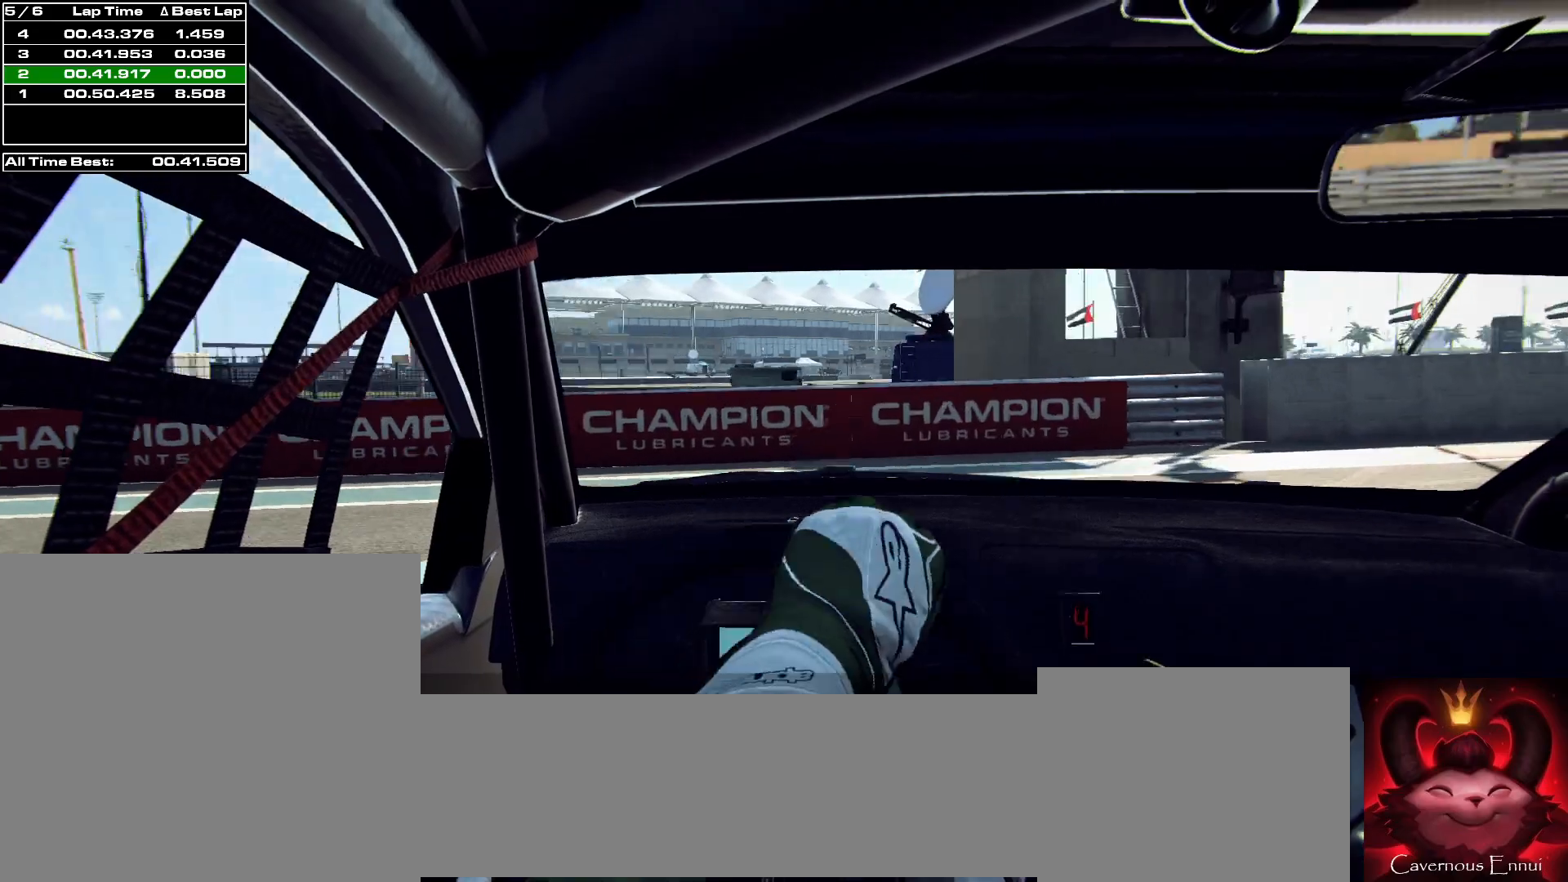
{"buttons": [], "left_stick": "center", "right_stick": "up", "events": [[333, "left_stick", "center"]]}
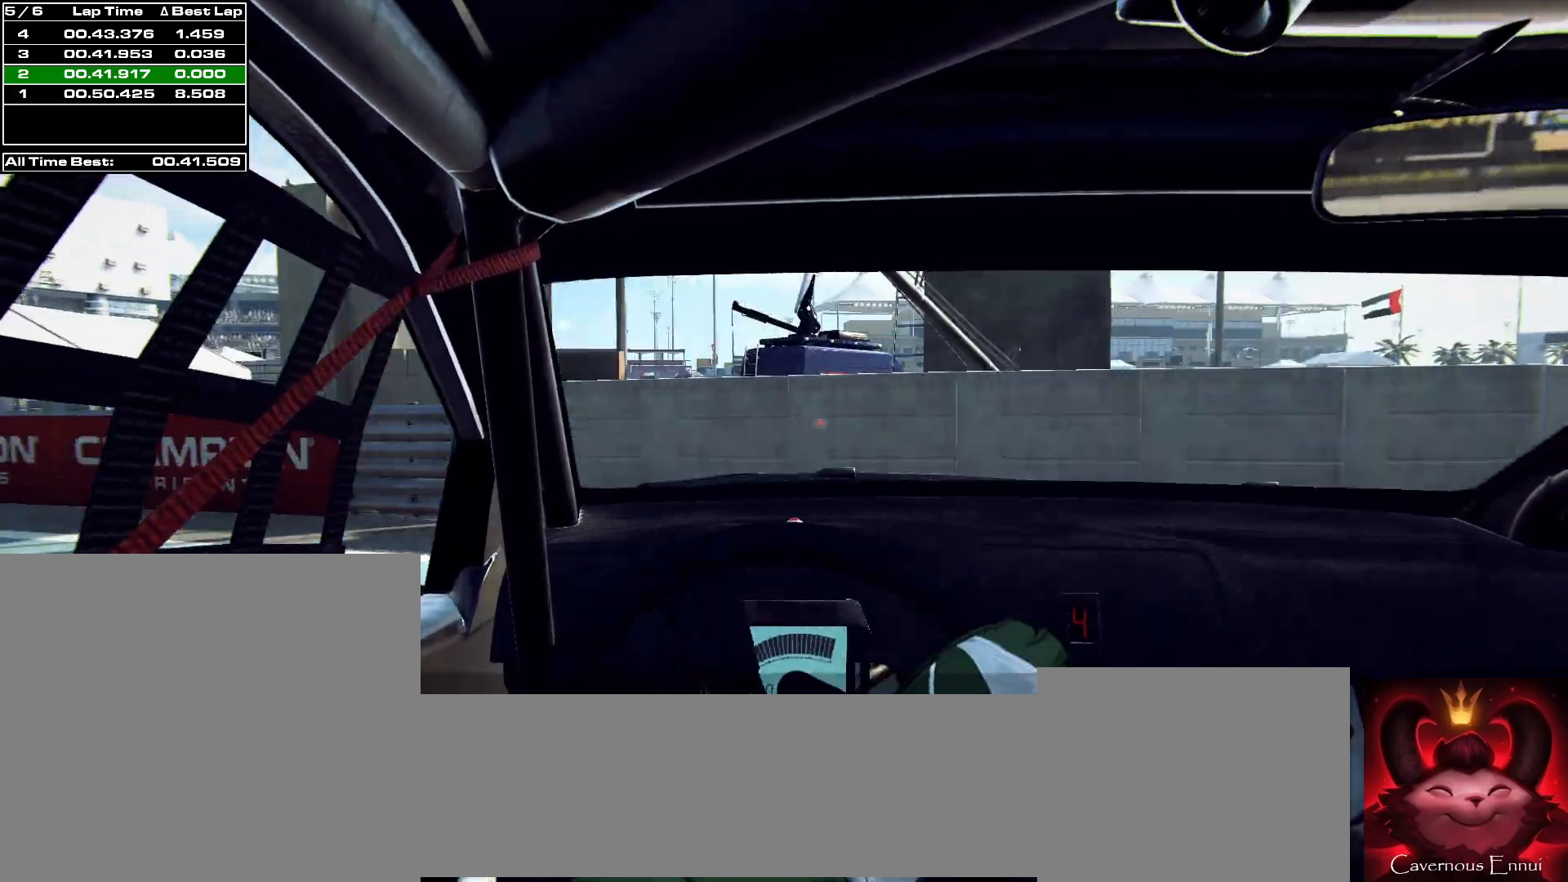
{"buttons": [], "left_stick": "left", "right_stick": "up", "events": [[67, "left_stick", "down-left"], [300, "left_stick", "center"], [467, "left_stick", "left"]]}
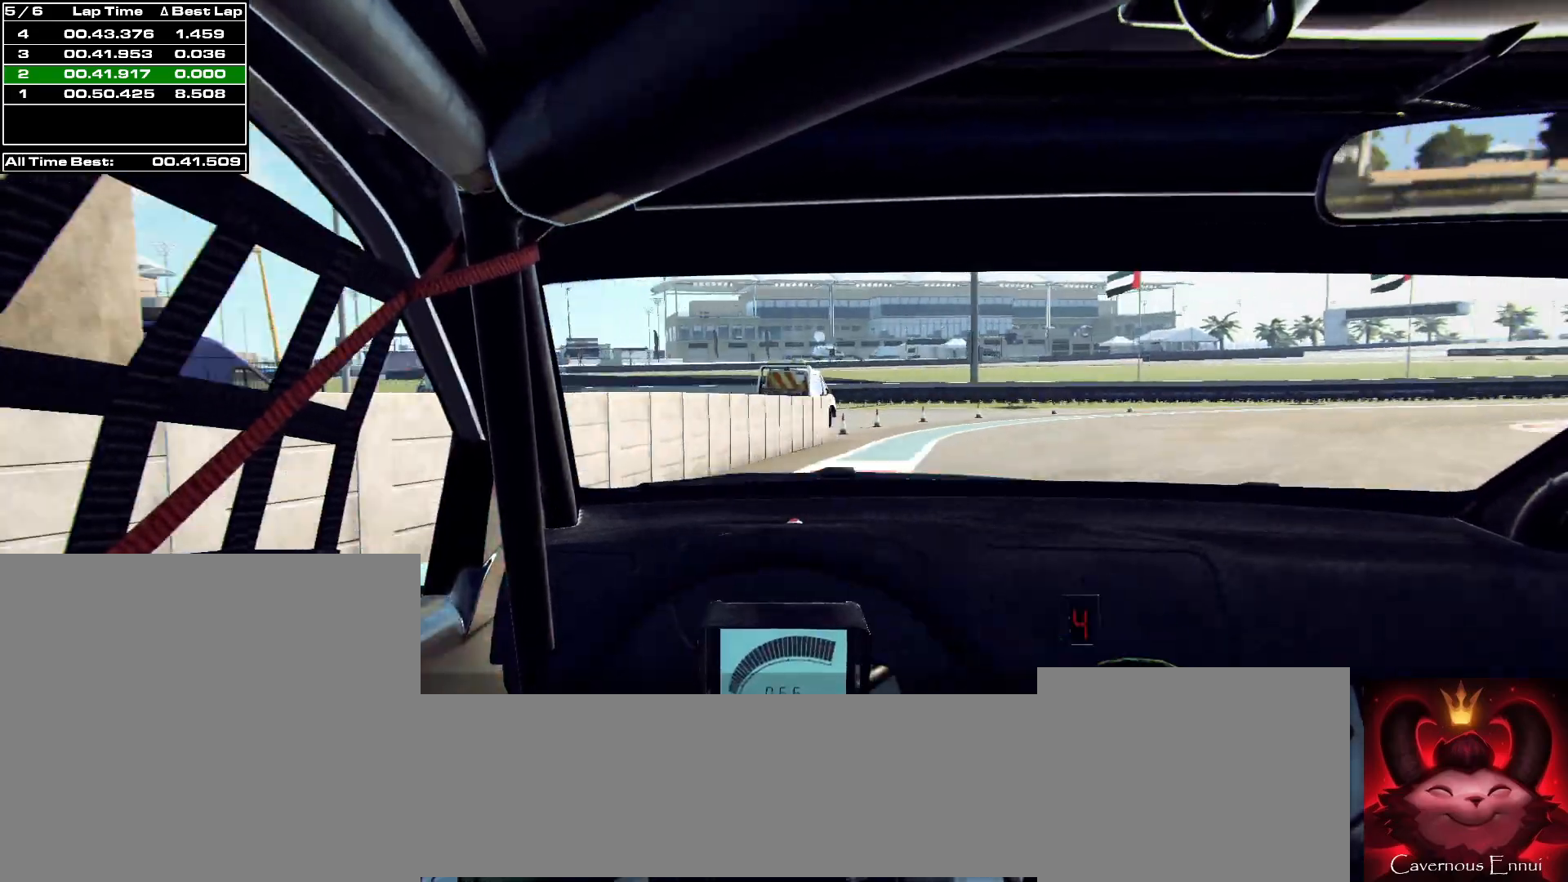
{"buttons": ["L2"], "left_stick": "right", "right_stick": "up", "events": [[100, "left_stick", "center"], [300, "left_stick", "right"], [367, "L2", "down"]]}
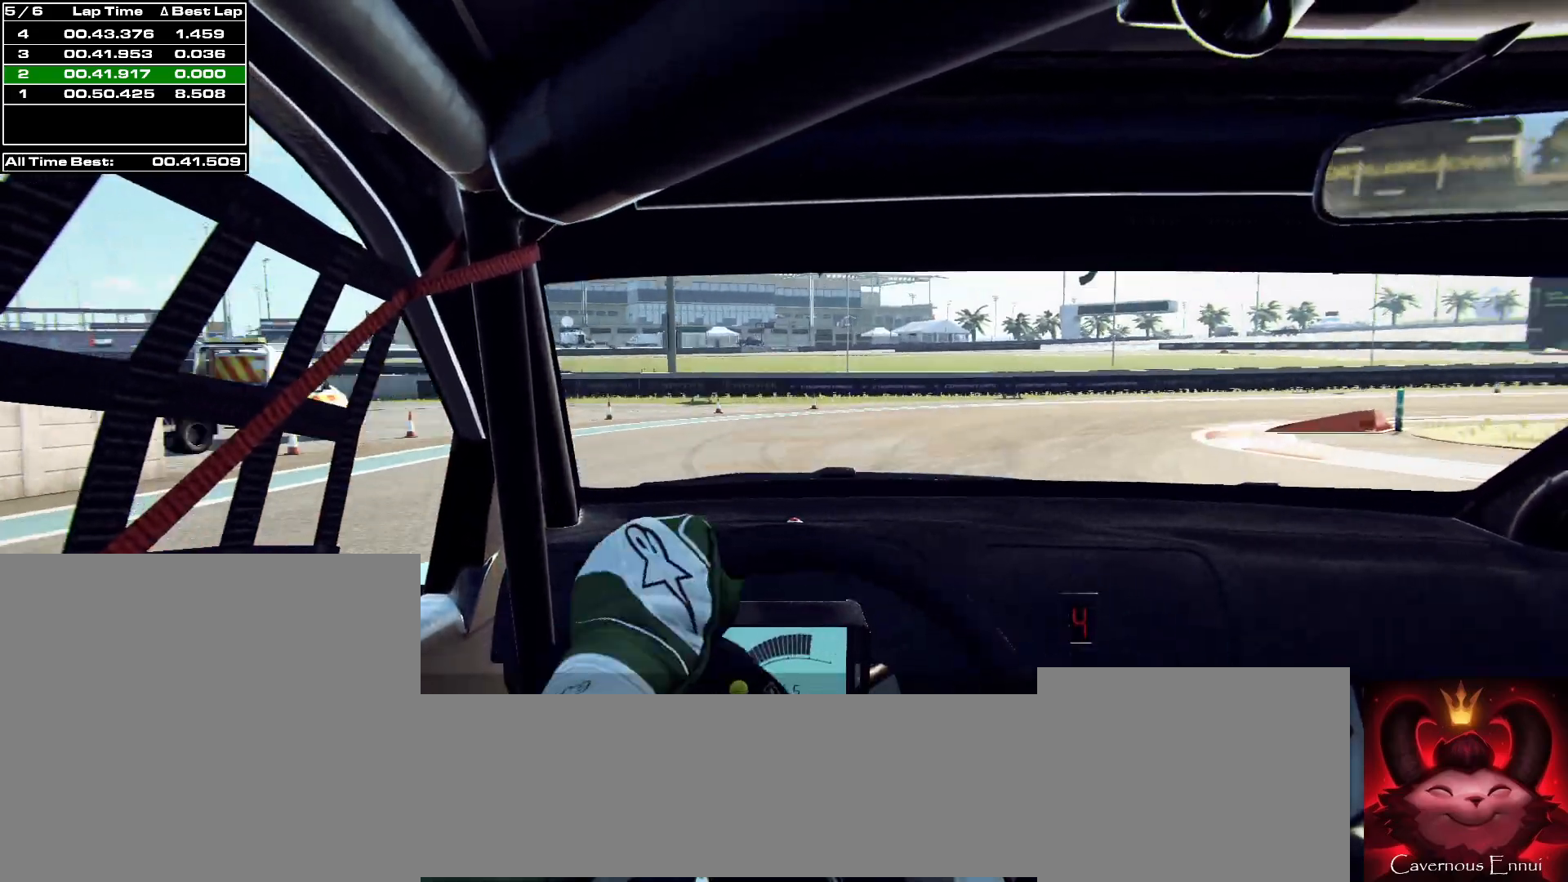
{"buttons": ["L2", "R2"], "left_stick": "right", "right_stick": "up", "events": [[200, "R2", "down"], [267, "L2", "up"], [267, "left_stick", "center"], [300, "R2", "up"], [400, "L2", "down"], [467, "R2", "down"], [500, "left_stick", "right"]]}
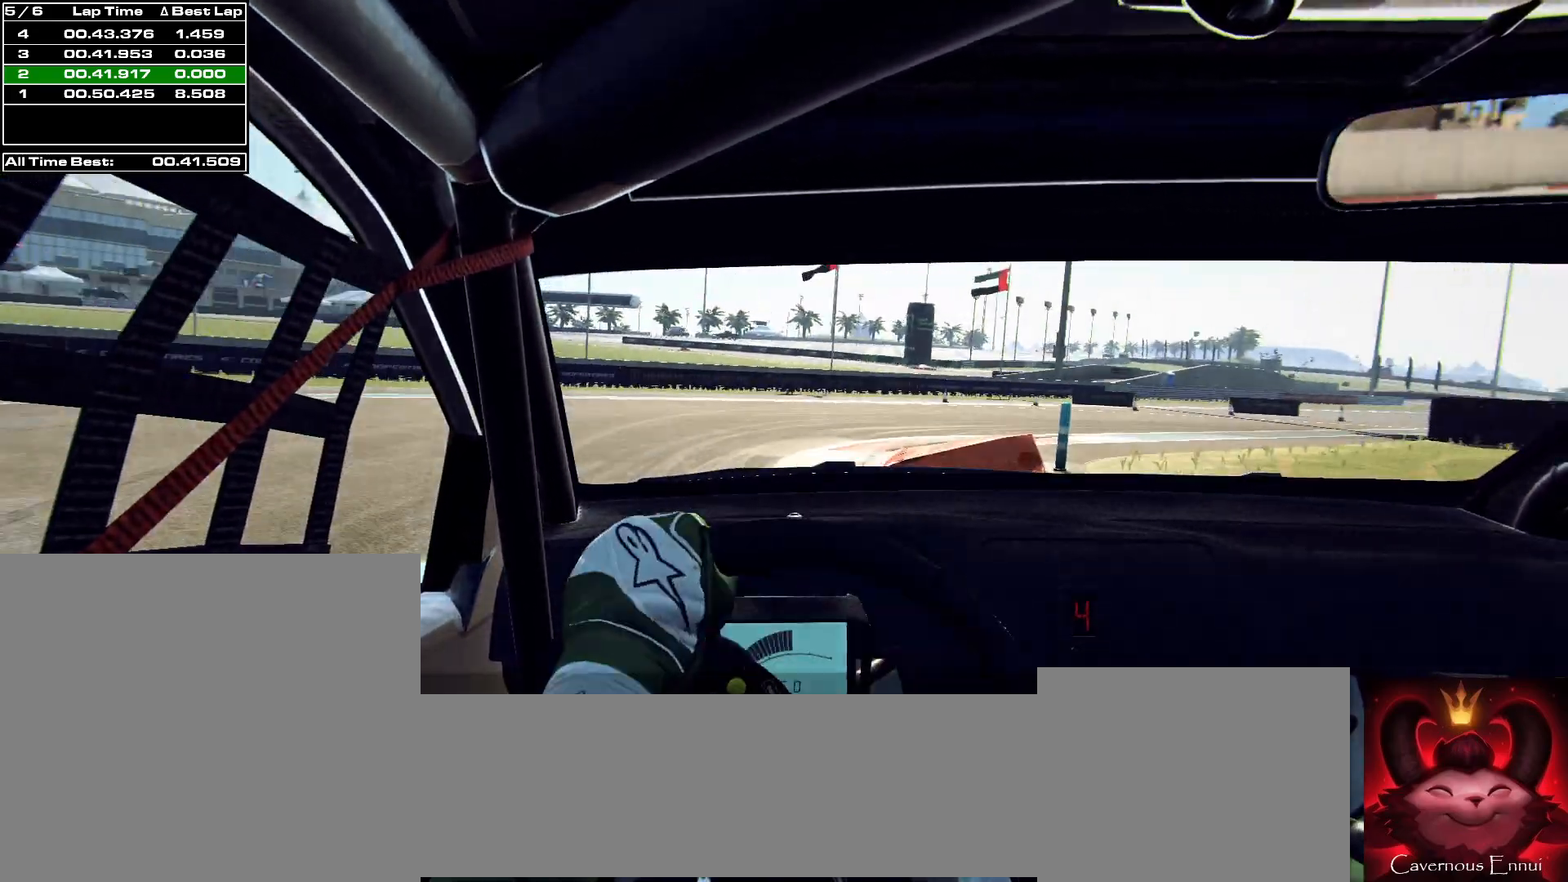
{"buttons": [], "left_stick": "right", "right_stick": "up", "events": [[467, "L2", "up"], [467, "R2", "up"]]}
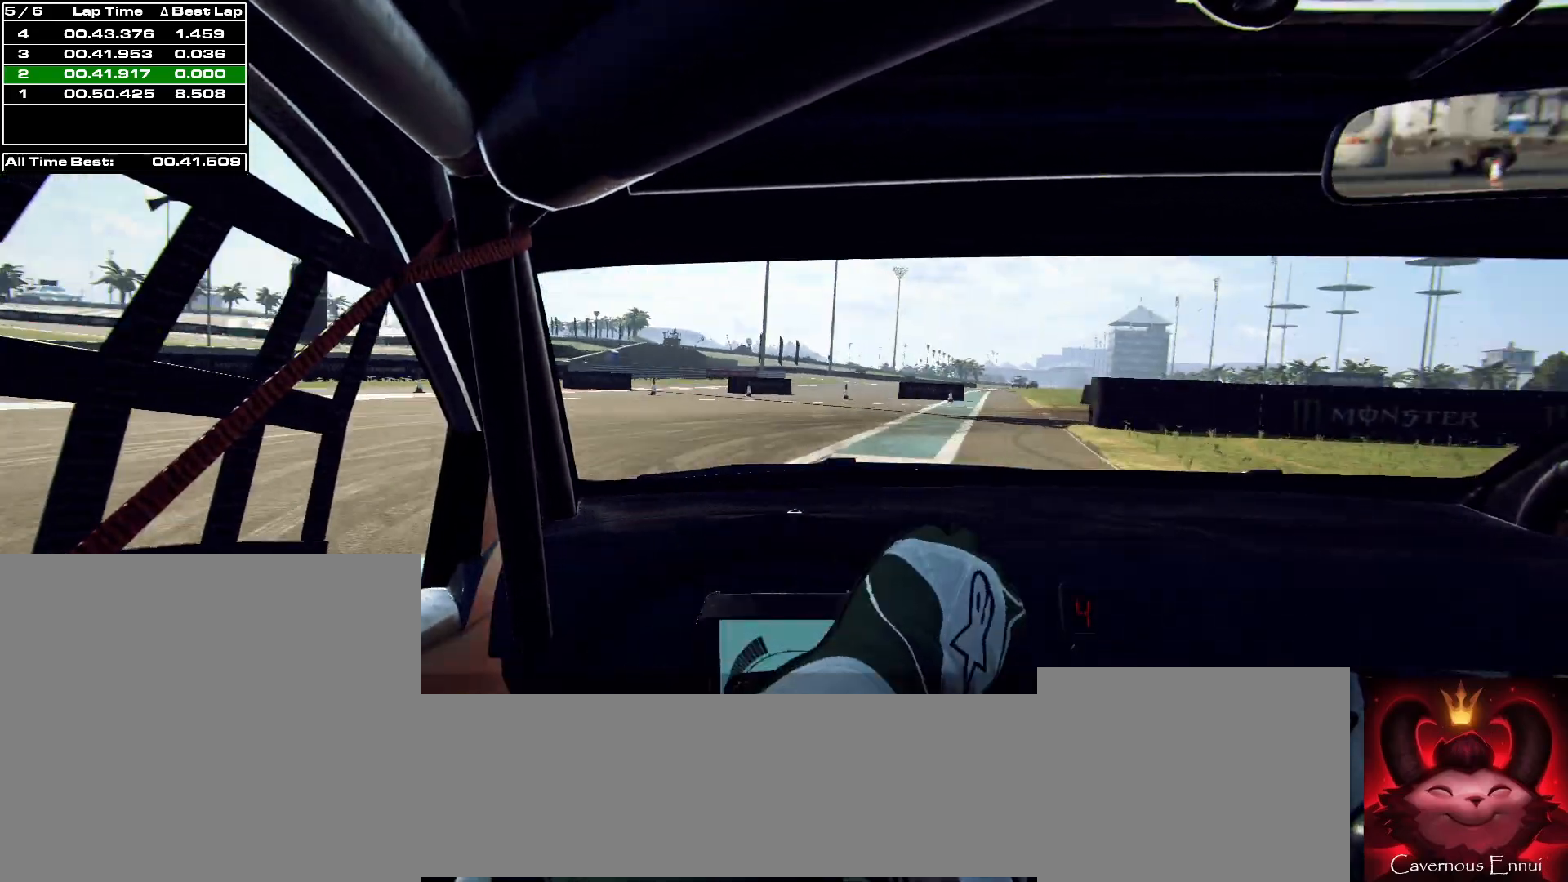
{"buttons": [], "left_stick": "left", "right_stick": "up", "events": [[267, "left_stick", "center"], [500, "left_stick", "left"]]}
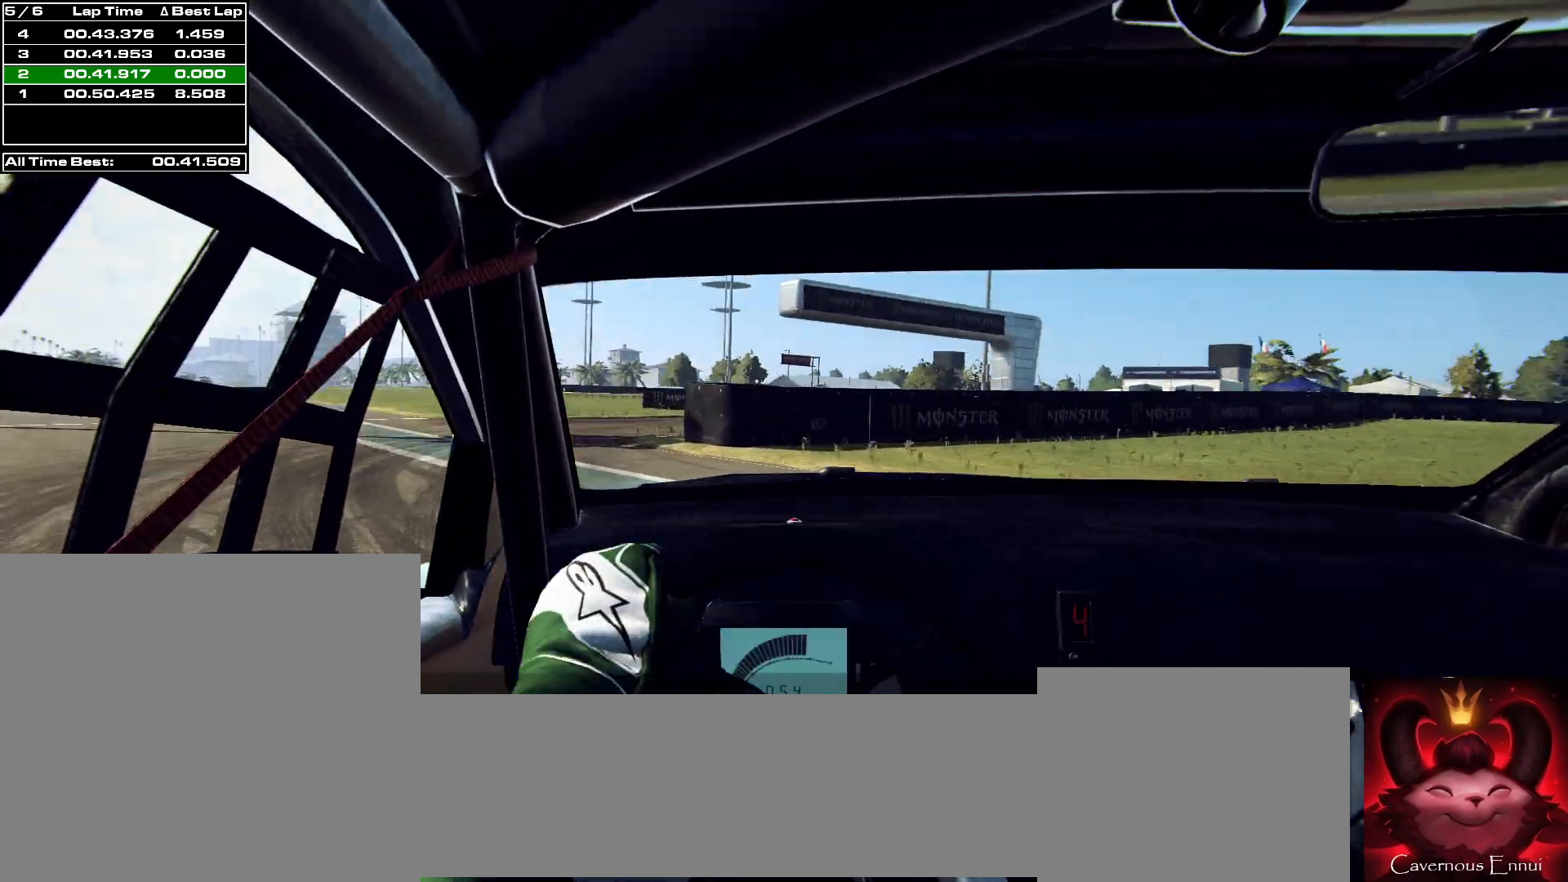
{"buttons": [], "left_stick": "center", "right_stick": "up", "events": [[167, "left_stick", "center"]]}
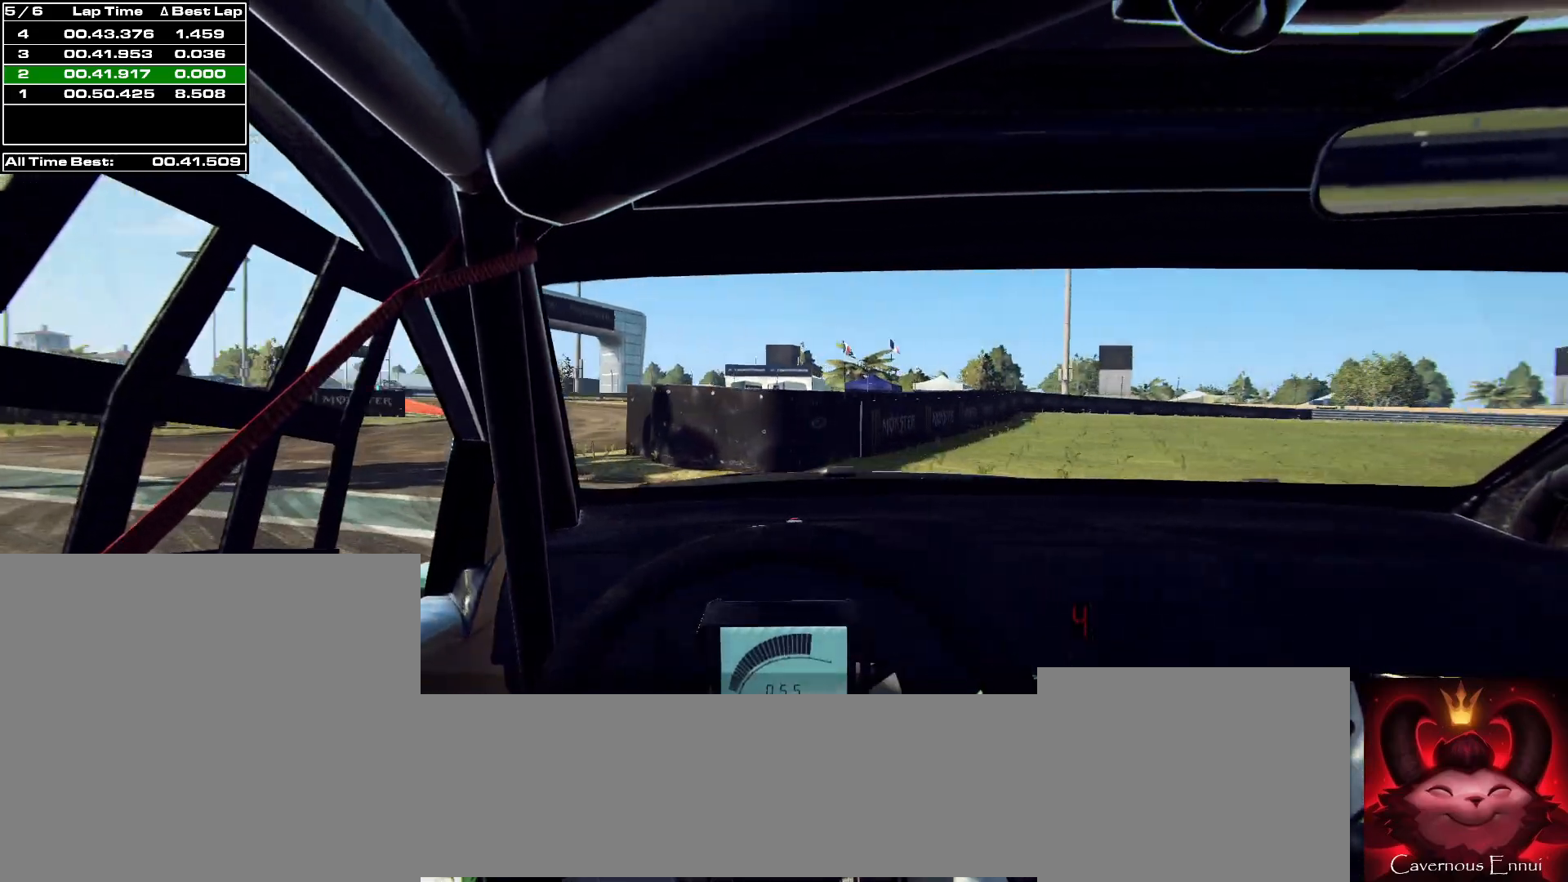
{"buttons": [], "left_stick": "center", "right_stick": "up", "events": [[267, "left_stick", "right"], [400, "left_stick", "center"]]}
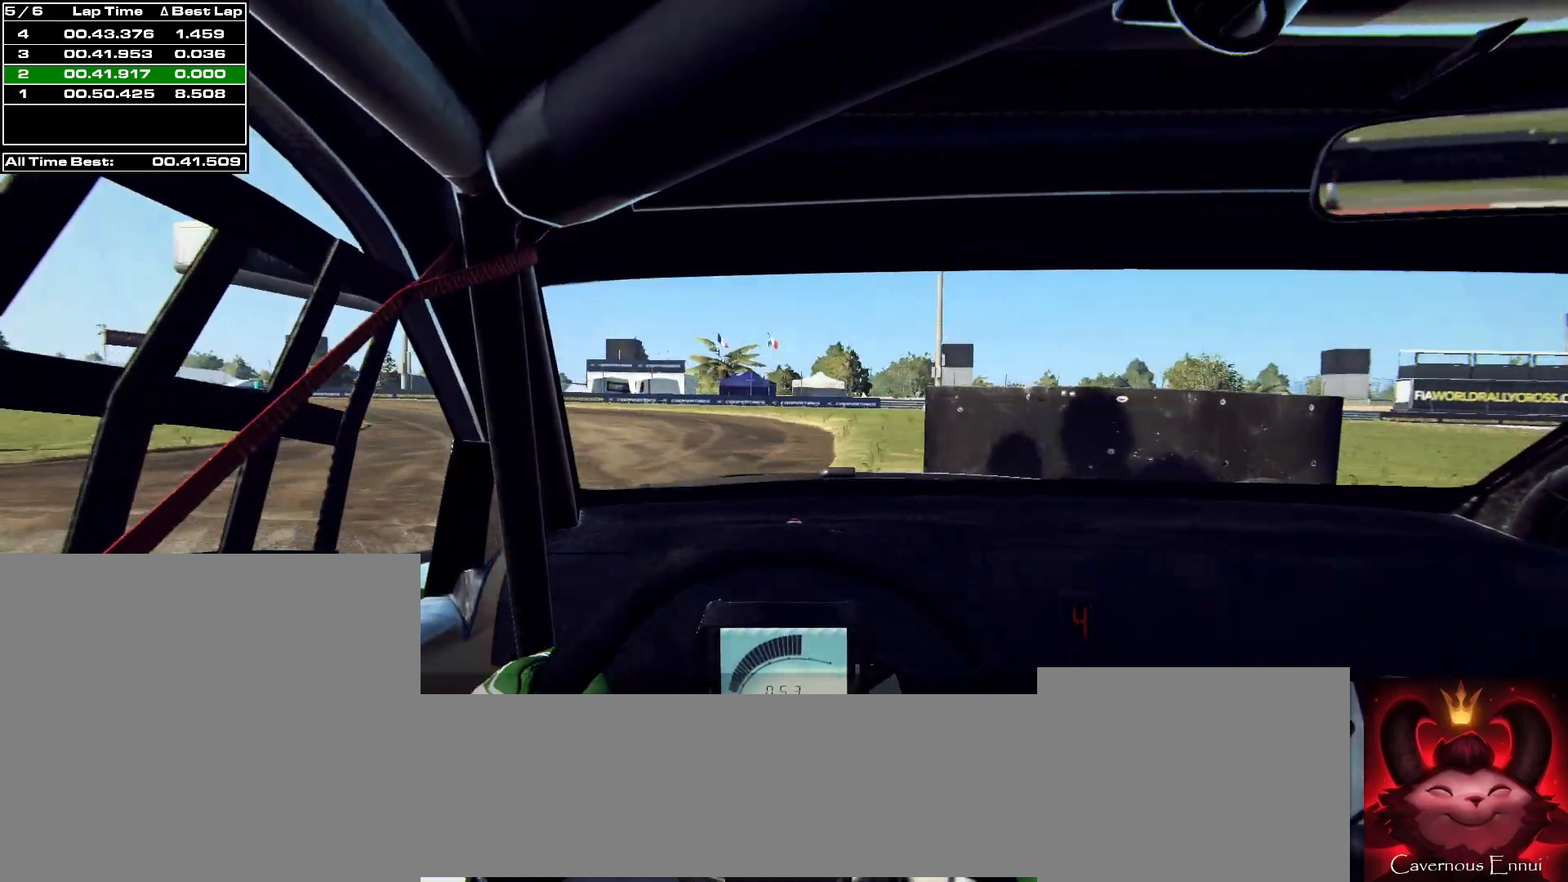
{"buttons": [], "left_stick": "left", "right_stick": "up", "events": [[33, "left_stick", "left"], [200, "left_stick", "center"], [400, "left_stick", "left"]]}
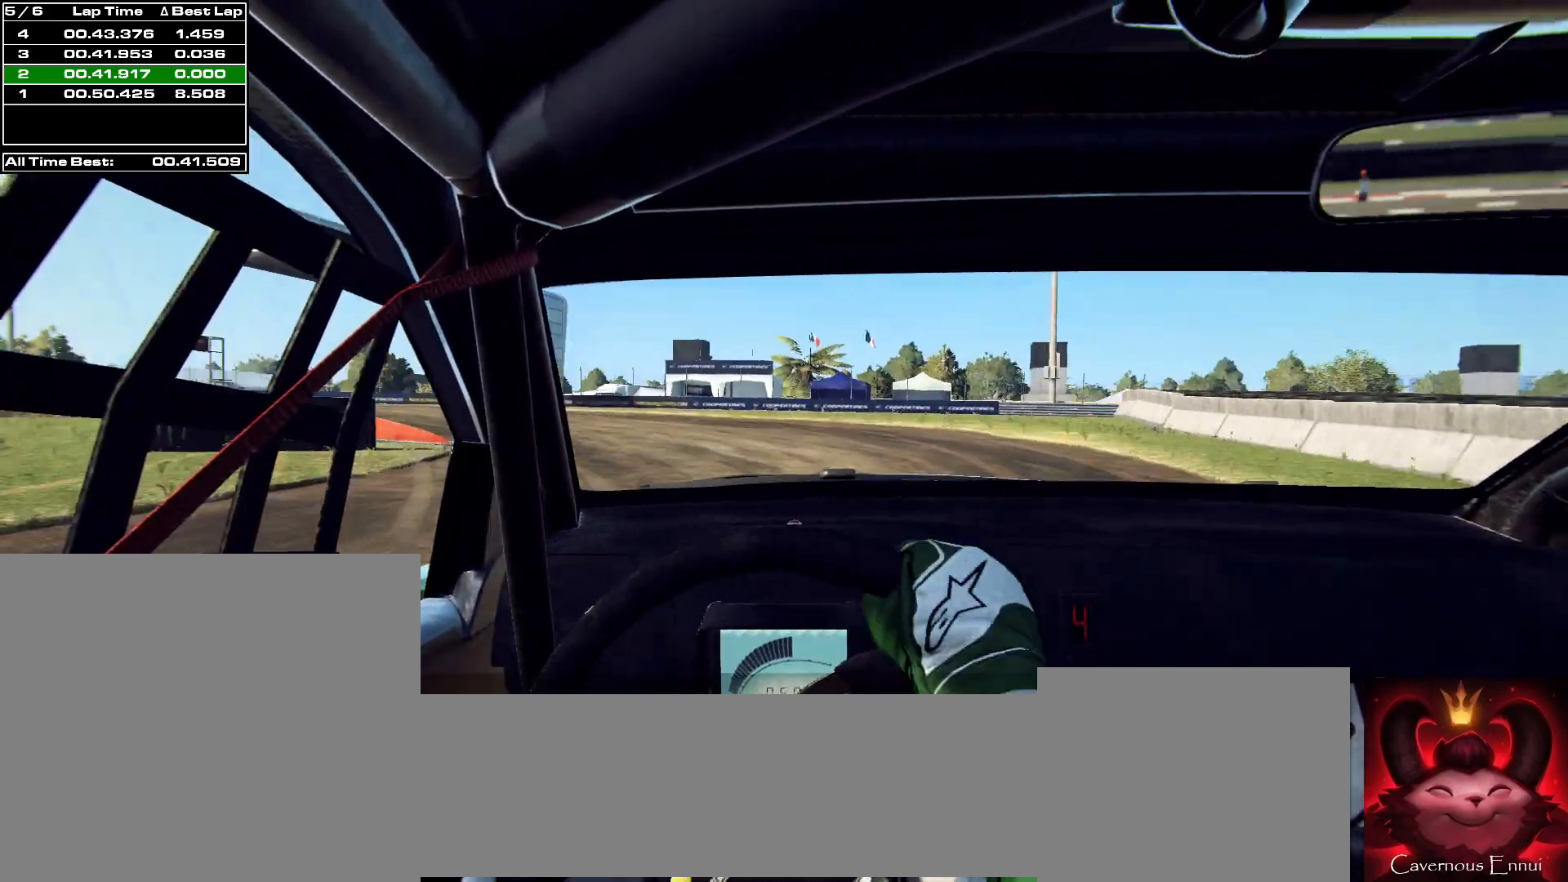
{"buttons": ["L2", "R2"], "left_stick": "left", "right_stick": "up", "events": [[33, "left_stick", "center"], [100, "left_stick", "left"], [267, "L2", "down"], [400, "R2", "down"]]}
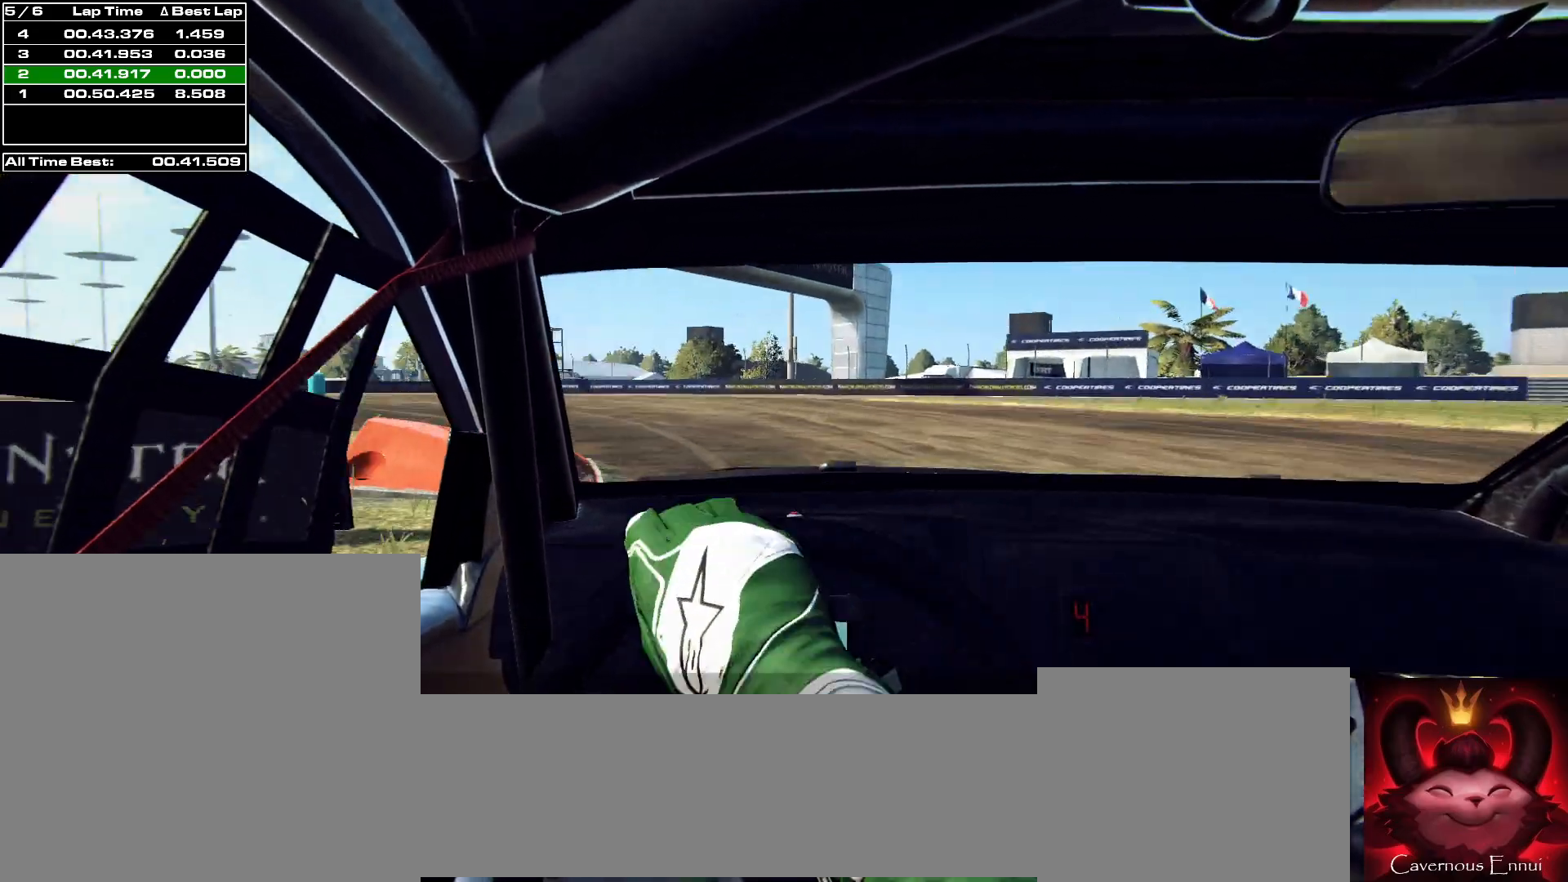
{"buttons": [], "left_stick": "center", "right_stick": "up", "events": [[33, "L2", "up"], [300, "R2", "up"], [300, "left_stick", "center"]]}
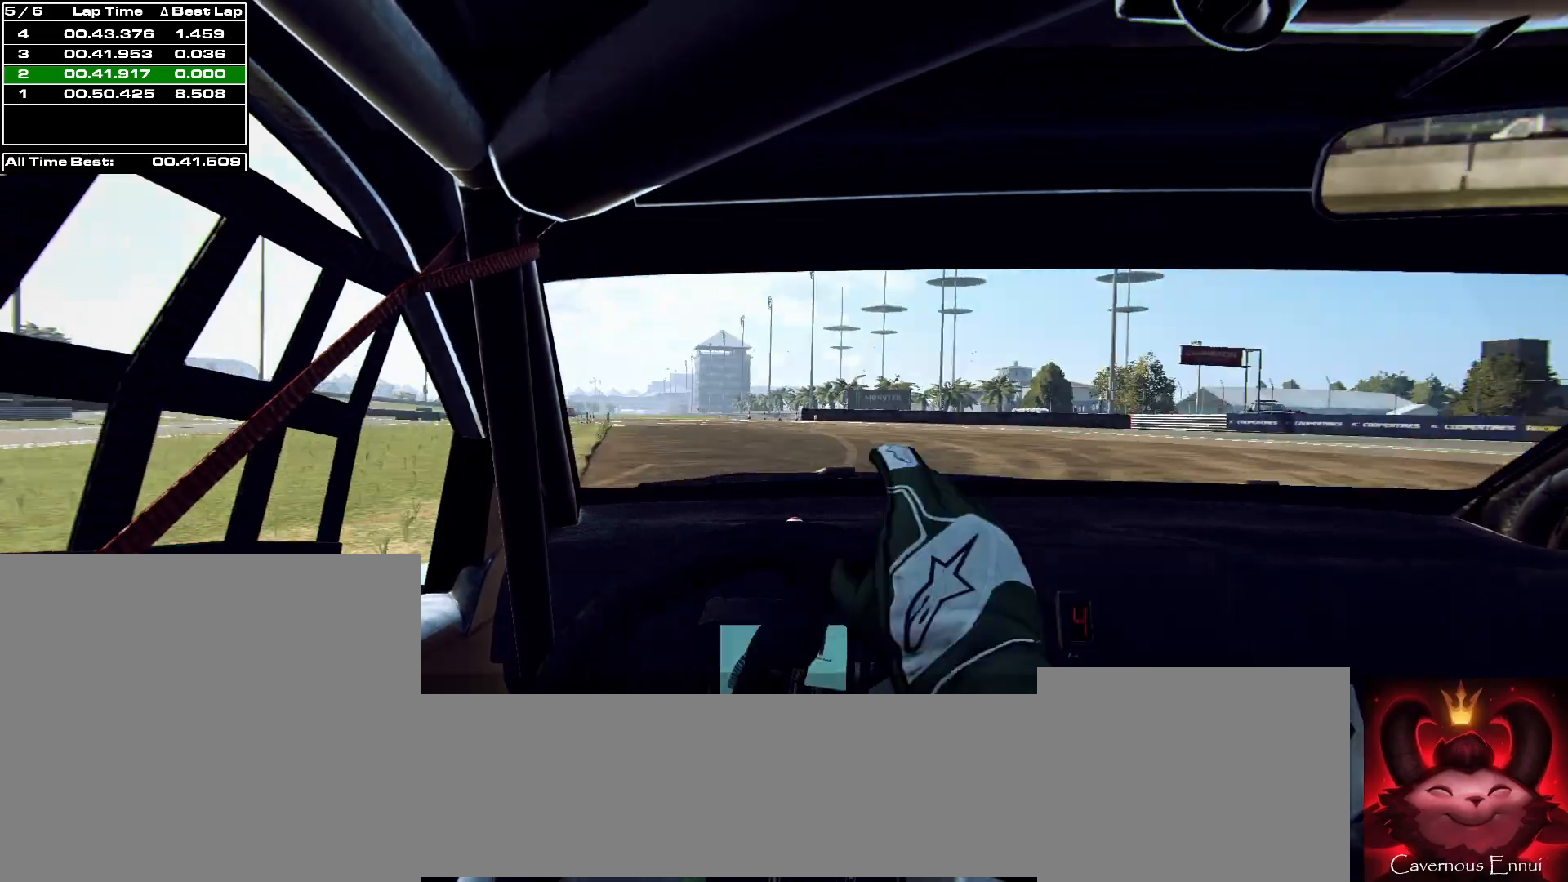
{"buttons": [], "left_stick": "right", "right_stick": "up", "events": [[33, "left_stick", "right"], [267, "left_stick", "center"], [400, "left_stick", "right"]]}
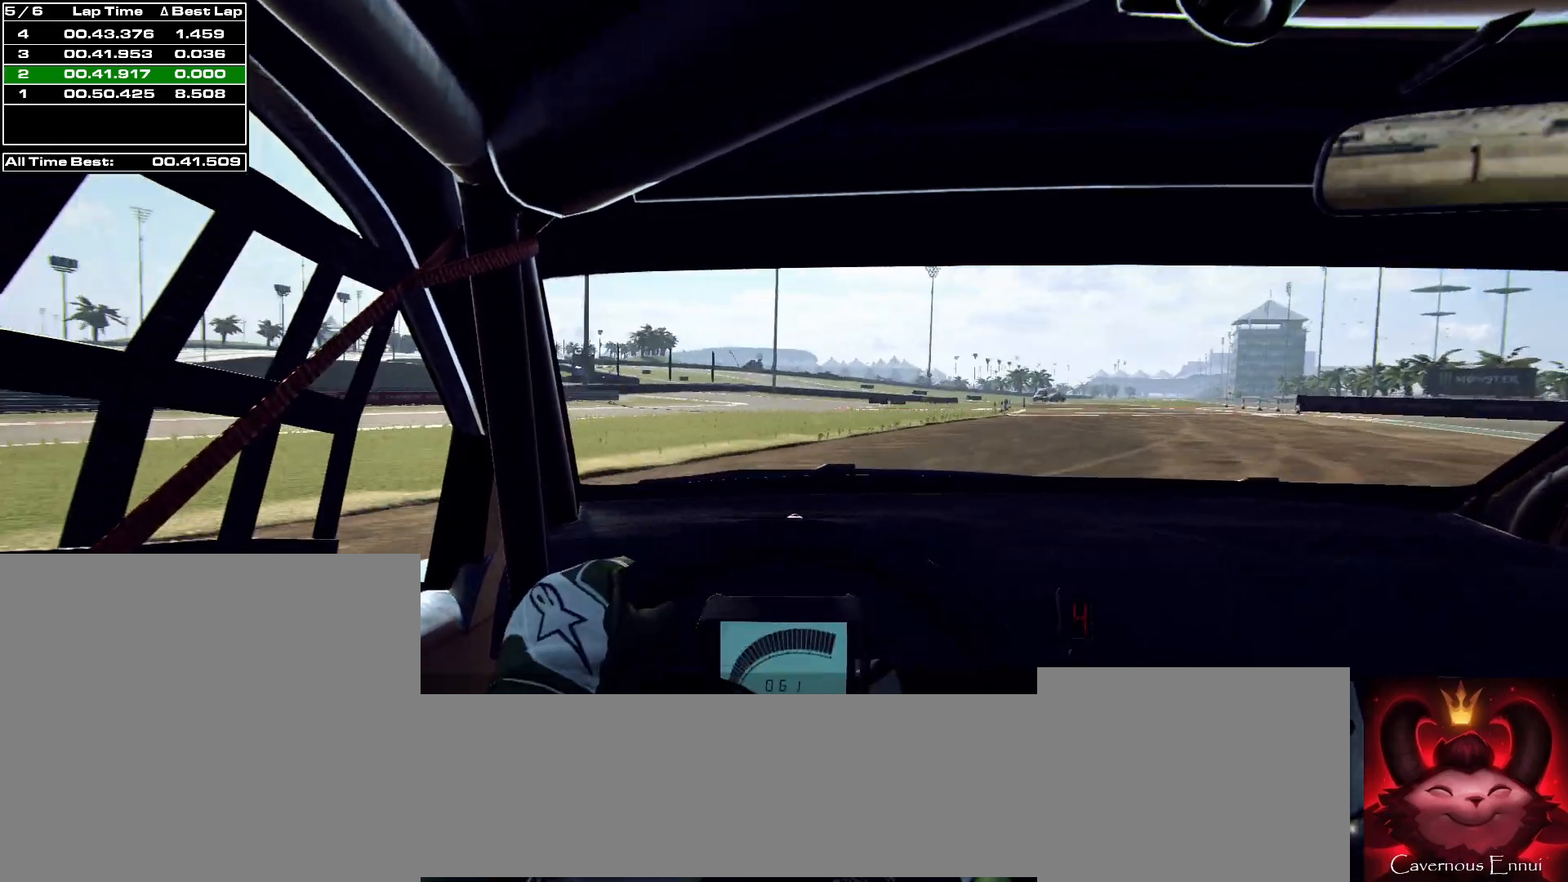
{"buttons": [], "left_stick": "center", "right_stick": "up", "events": [[367, "left_stick", "center"]]}
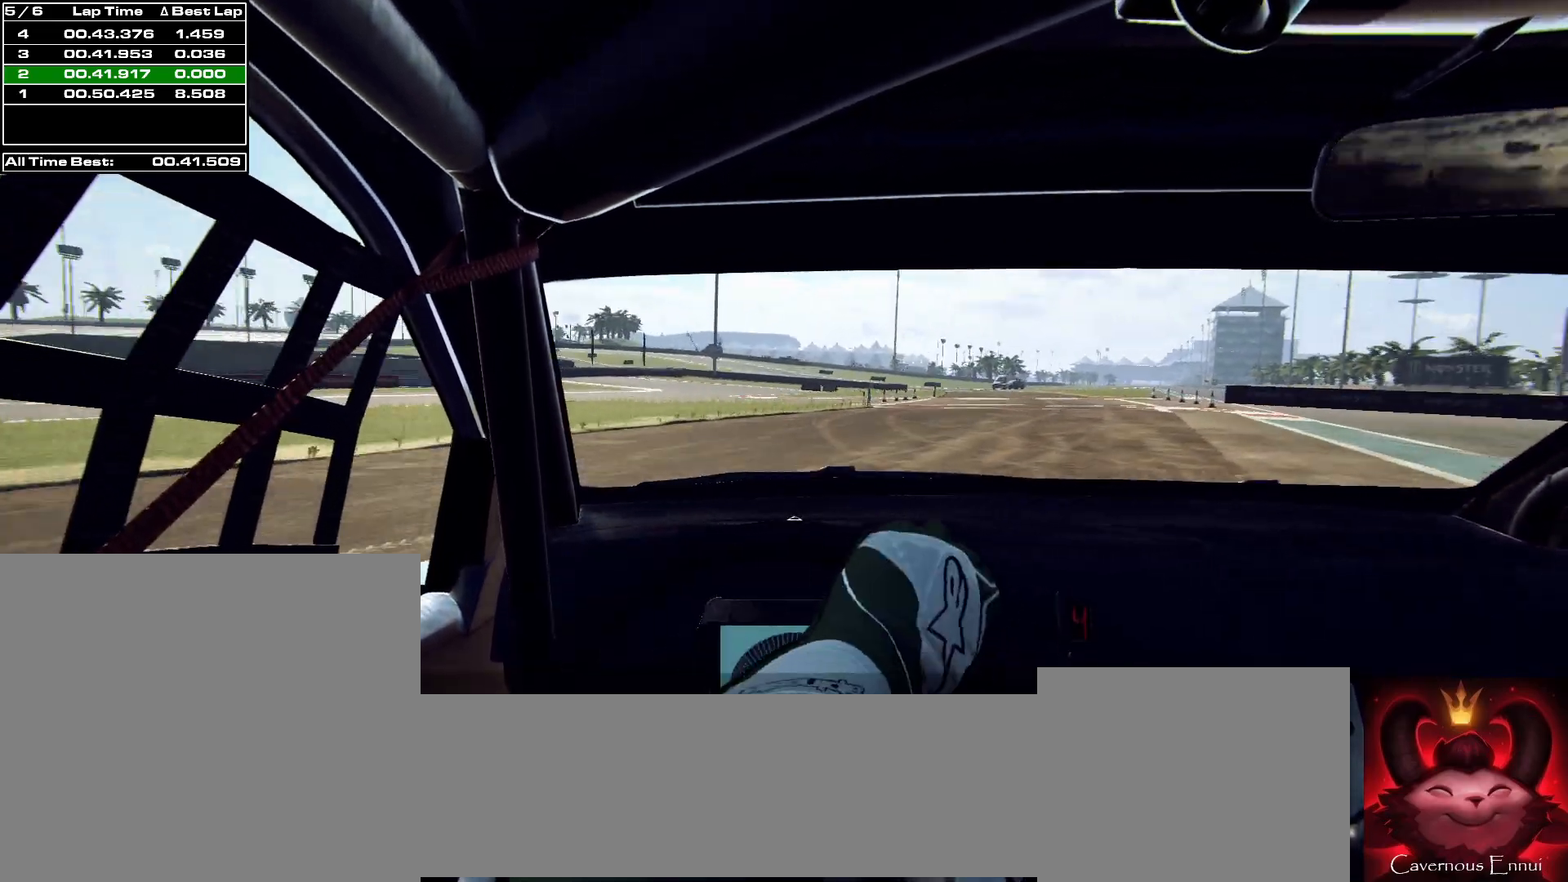
{"buttons": [], "left_stick": "down-left", "right_stick": "up", "events": [[33, "left_stick", "right"], [100, "left_stick", "center"], [233, "left_stick", "down-left"], [400, "R1", "down"], [500, "R1", "up"]]}
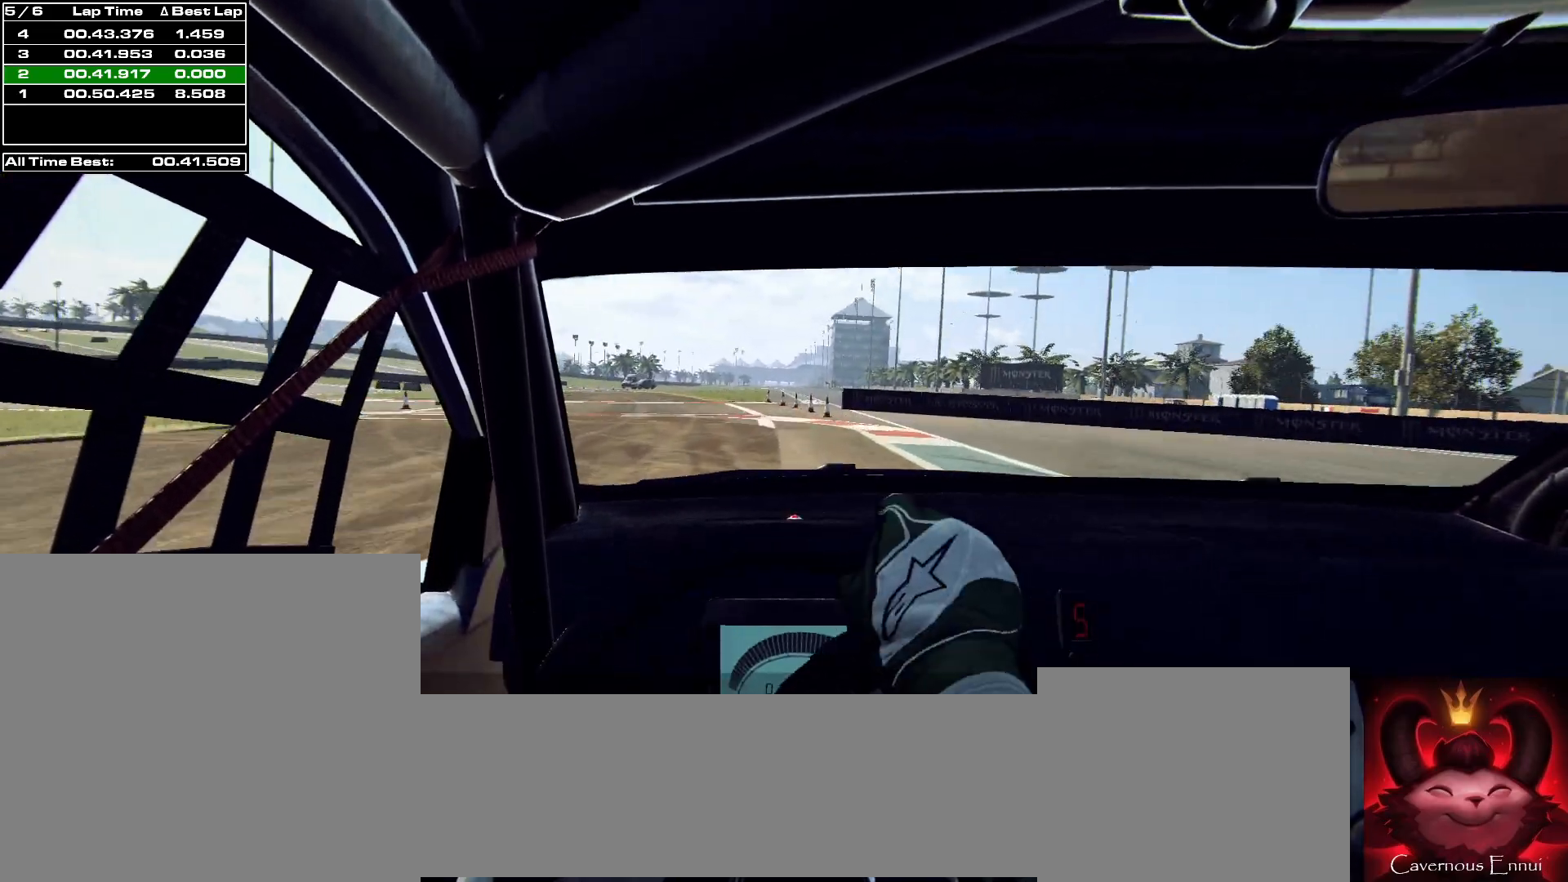
{"buttons": [], "left_stick": "right", "right_stick": "up", "events": [[100, "left_stick", "center"], [367, "left_stick", "right"]]}
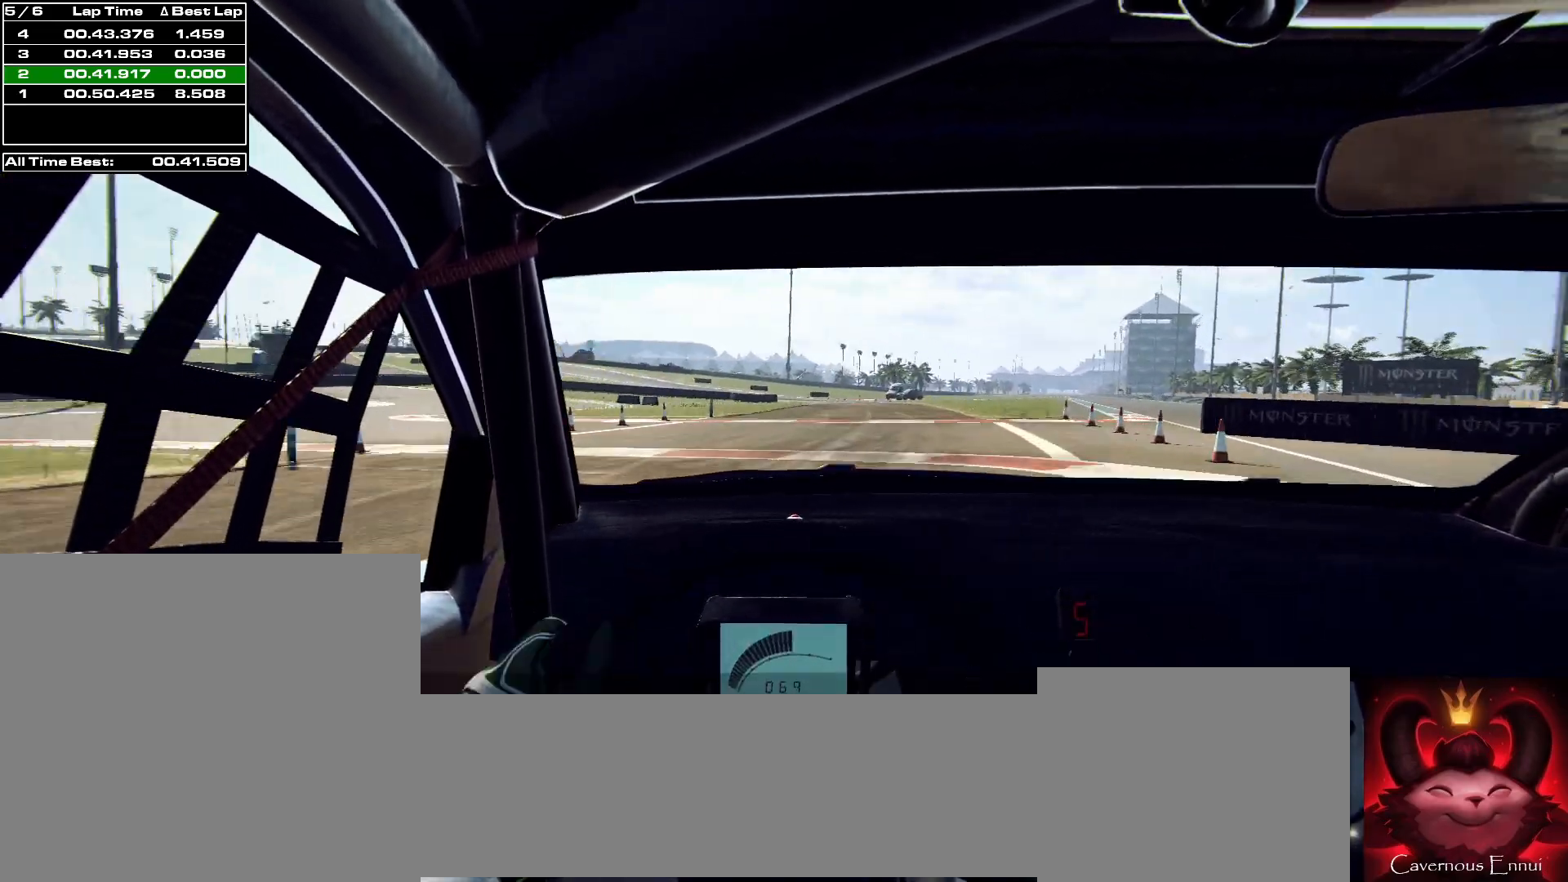
{"buttons": [], "left_stick": "center", "right_stick": "up", "events": [[200, "left_stick", "center"]]}
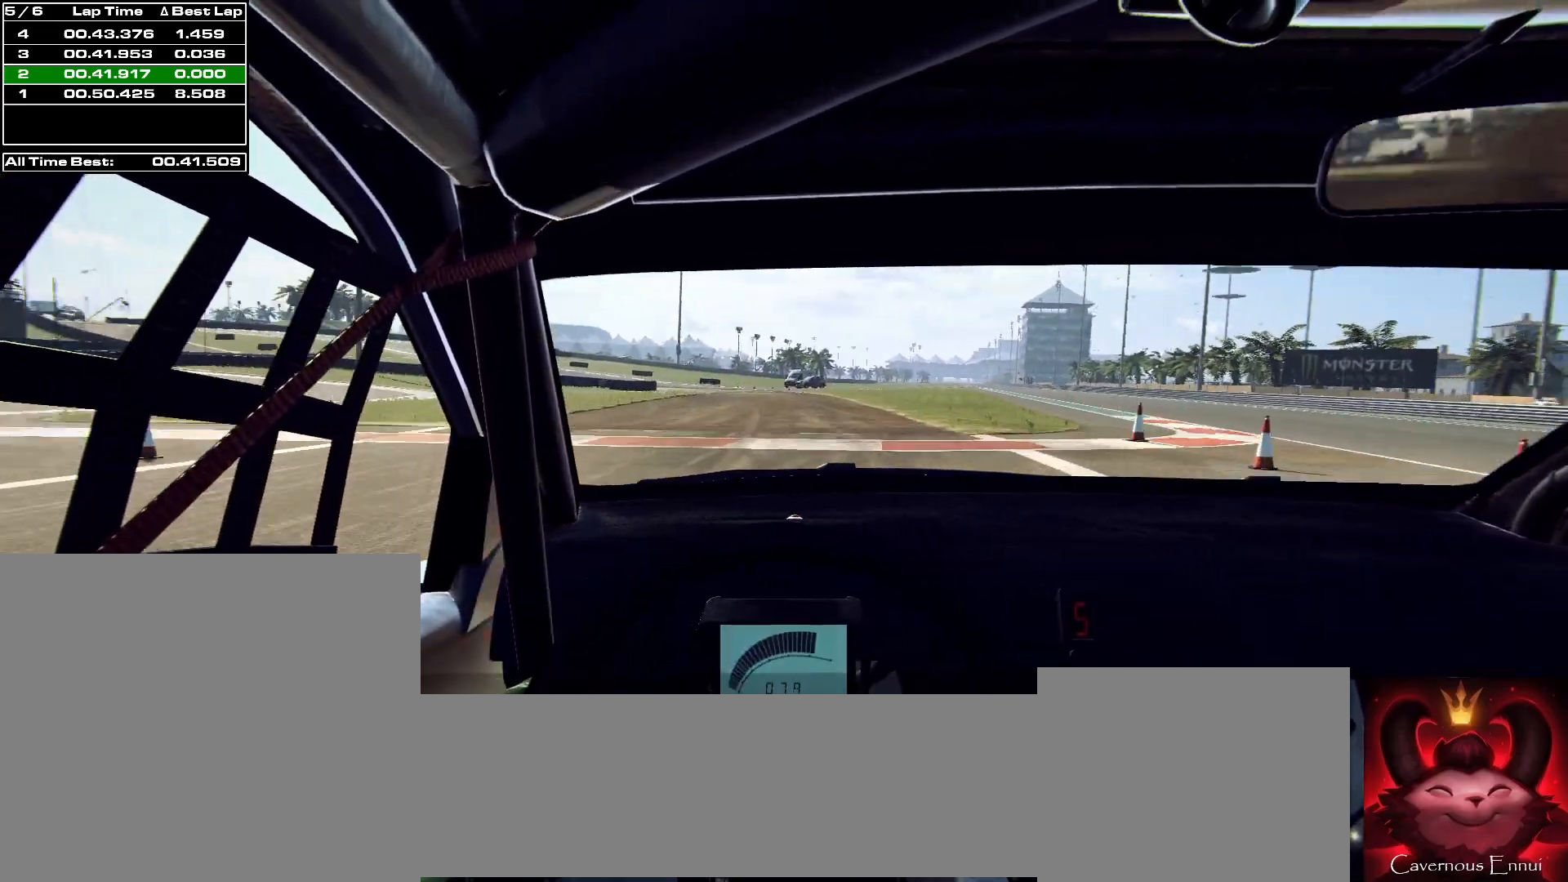
{"buttons": [], "left_stick": "center", "right_stick": "up", "events": [[267, "left_stick", "down-left"], [500, "left_stick", "center"]]}
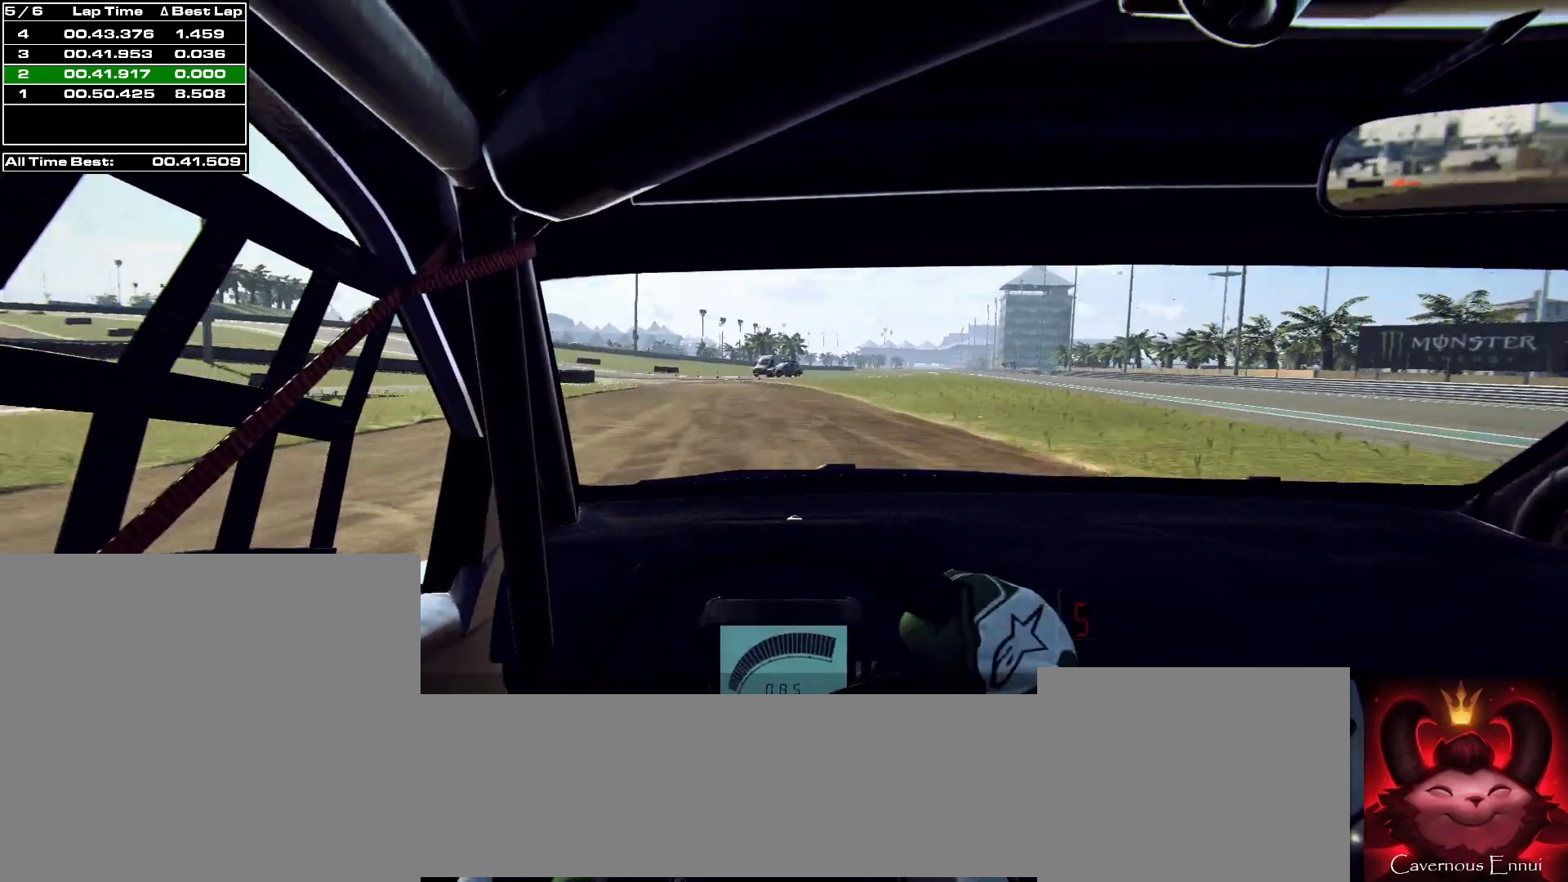
{"buttons": [], "left_stick": "left", "right_stick": "up", "events": [[67, "R1", "down"], [133, "R1", "up"], [167, "left_stick", "left"]]}
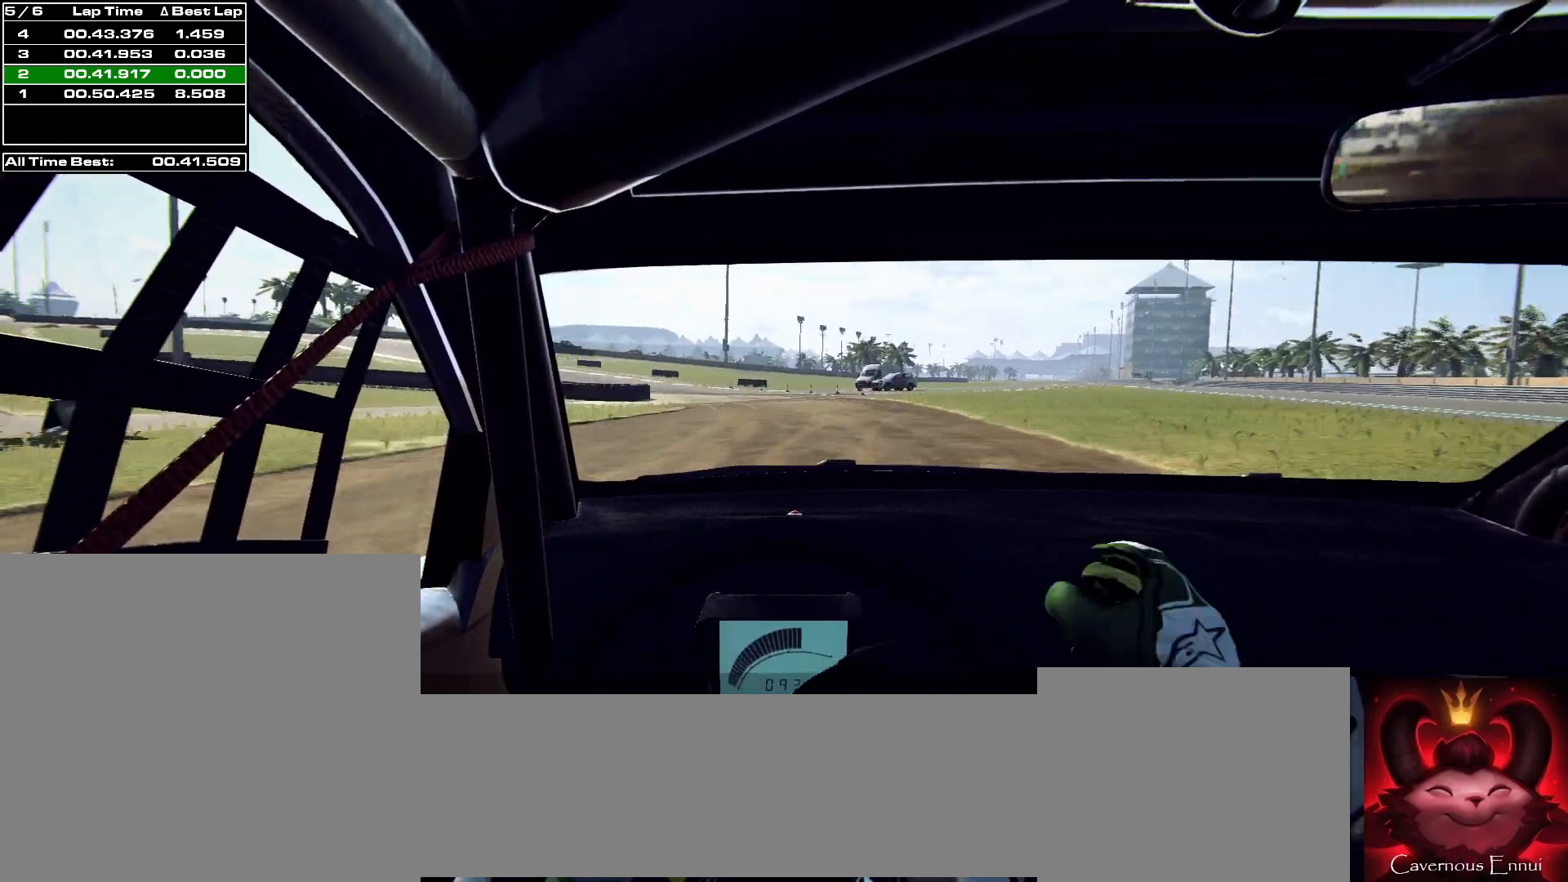
{"buttons": [], "left_stick": "left", "right_stick": "up", "events": [[100, "left_stick", "center"], [233, "left_stick", "left"]]}
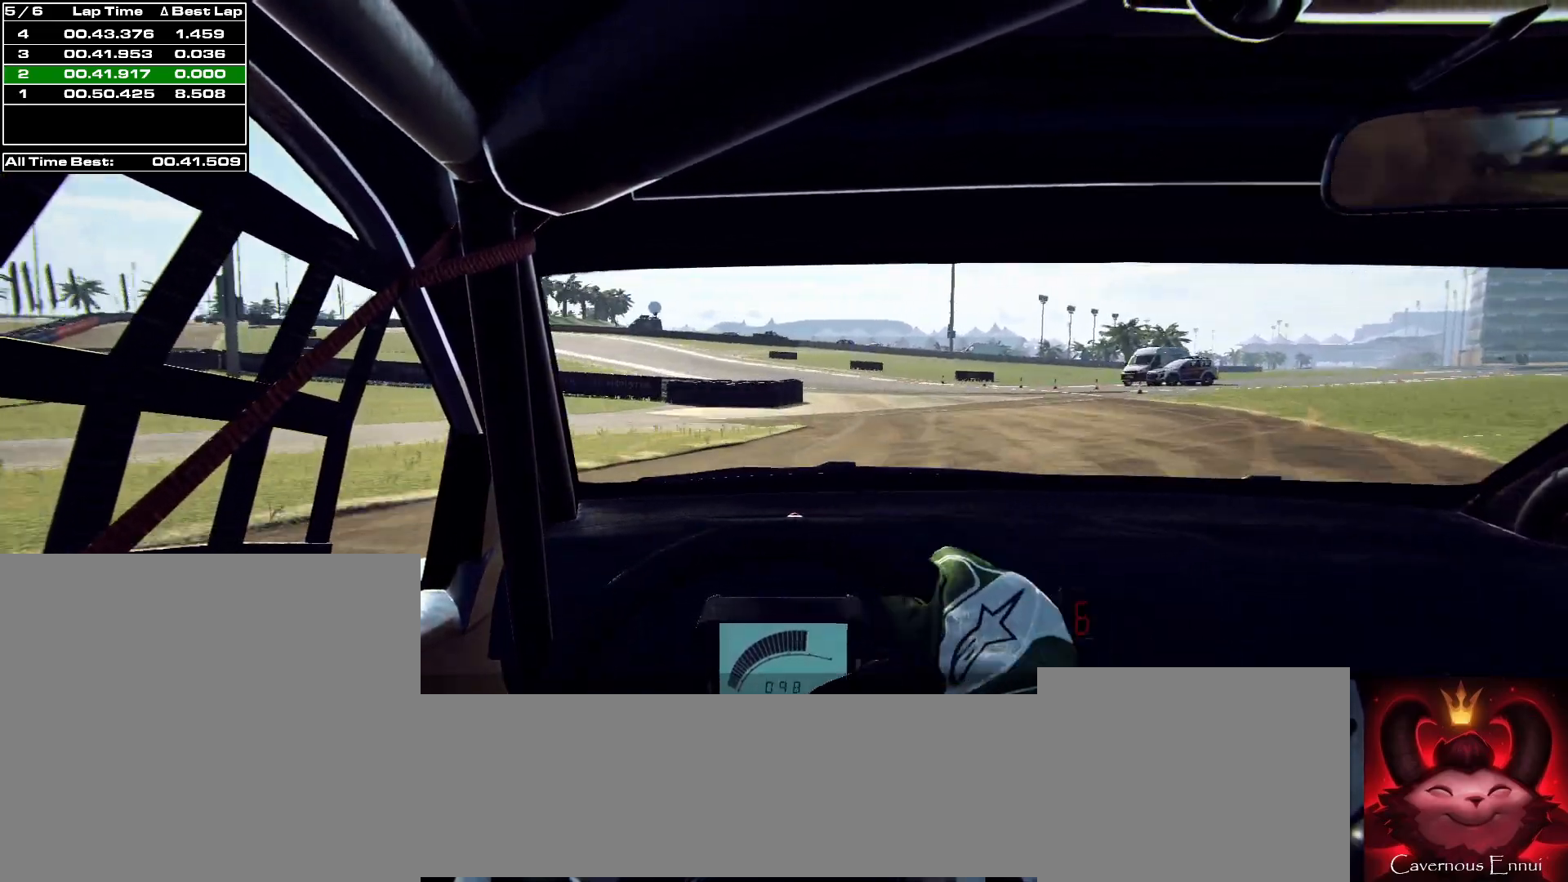
{"buttons": ["L2"], "left_stick": "left", "right_stick": "up", "events": [[67, "left_stick", "center"], [167, "left_stick", "left"], [400, "L2", "down"]]}
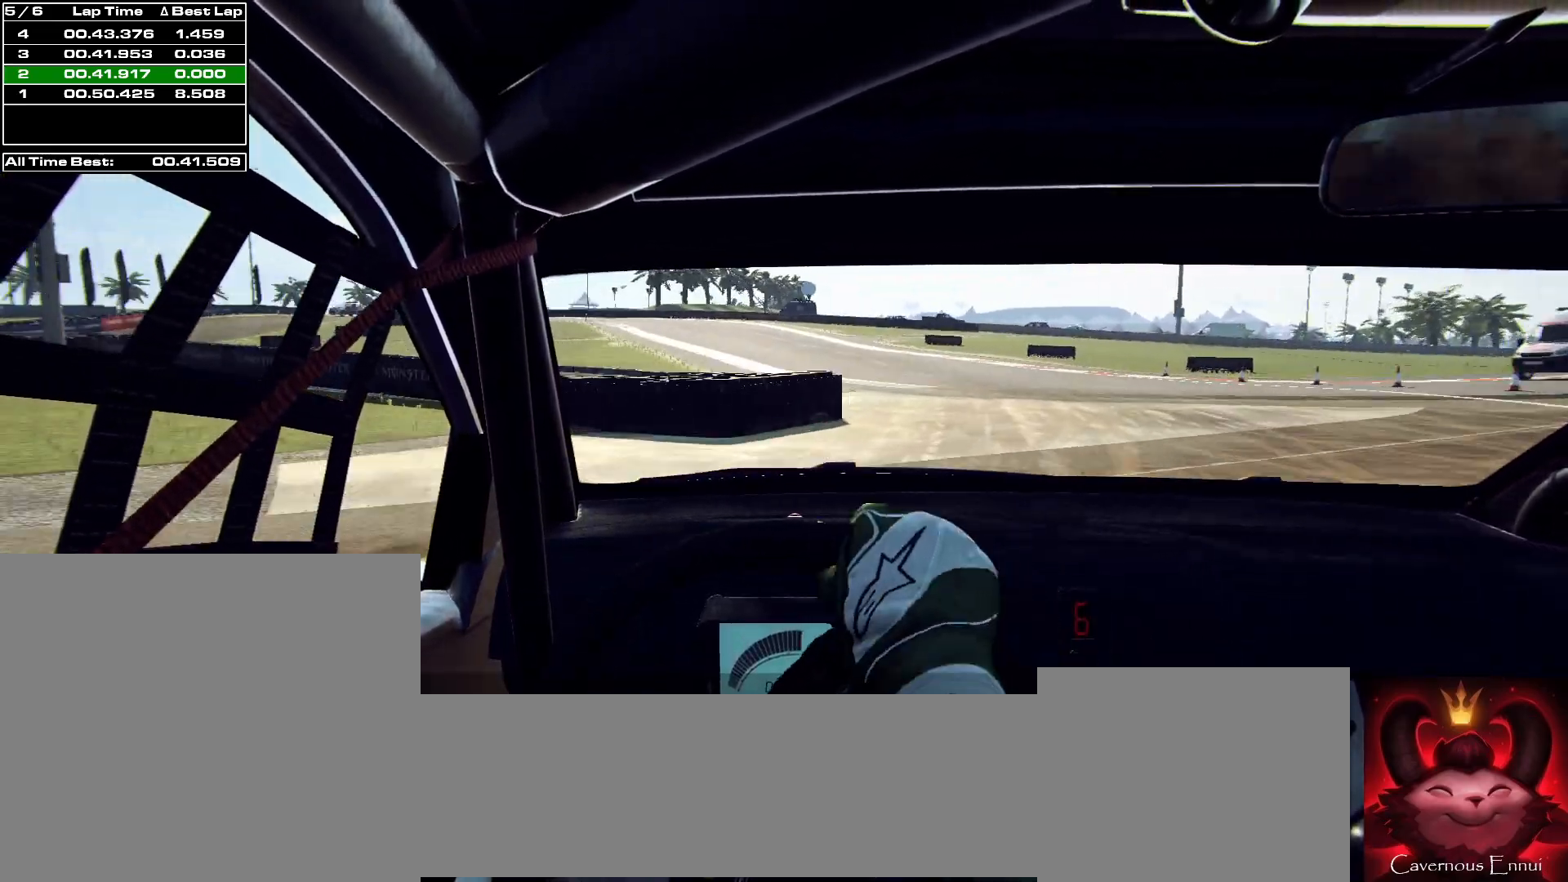
{"buttons": [], "left_stick": "center", "right_stick": "up", "events": [[33, "L2", "up"], [33, "left_stick", "center"], [167, "left_stick", "left"], [200, "L2", "down"], [333, "L1", "down"], [333, "L2", "up"], [433, "L1", "up"], [433, "left_stick", "center"]]}
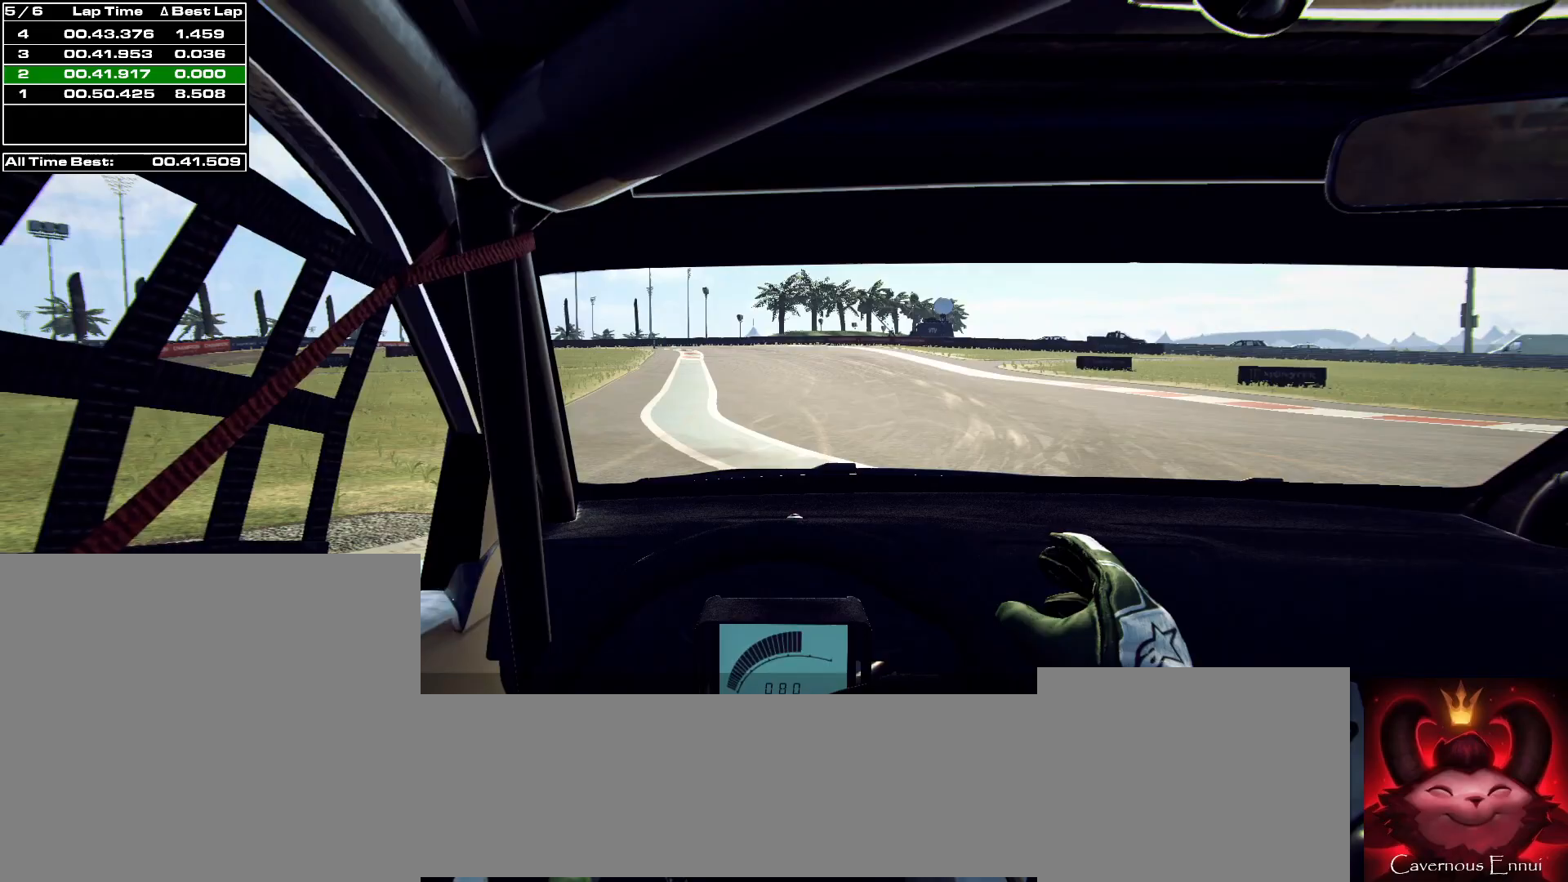
{"buttons": [], "left_stick": "left", "right_stick": "up", "events": [[33, "left_stick", "left"], [67, "L2", "down"], [467, "L2", "up"]]}
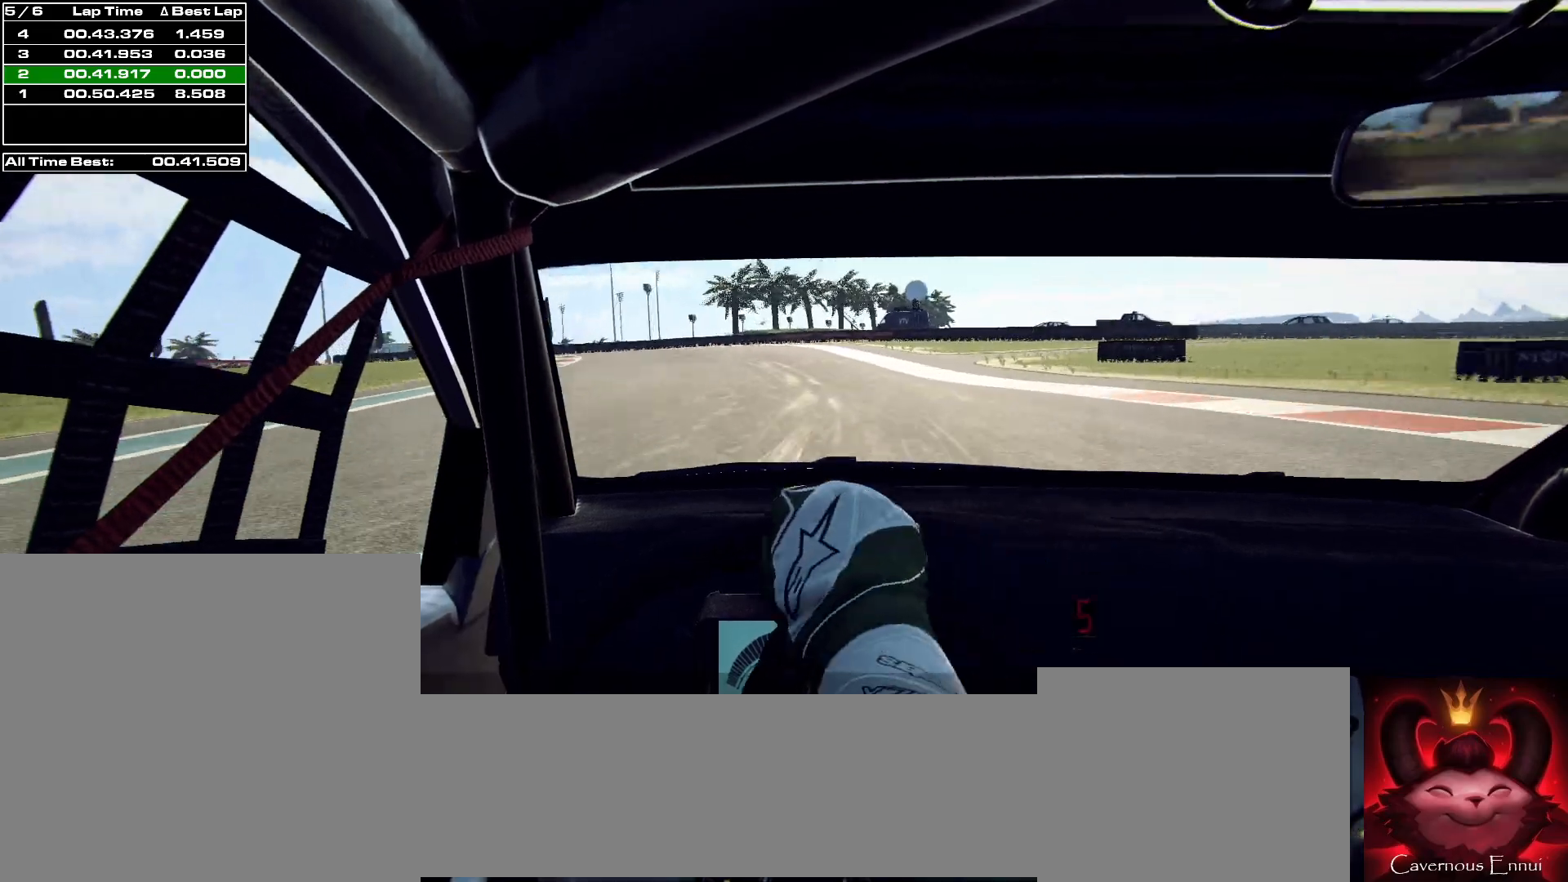
{"buttons": ["L2"], "left_stick": "left", "right_stick": "up", "events": [[33, "left_stick", "center"], [100, "left_stick", "left"], [200, "L2", "down"]]}
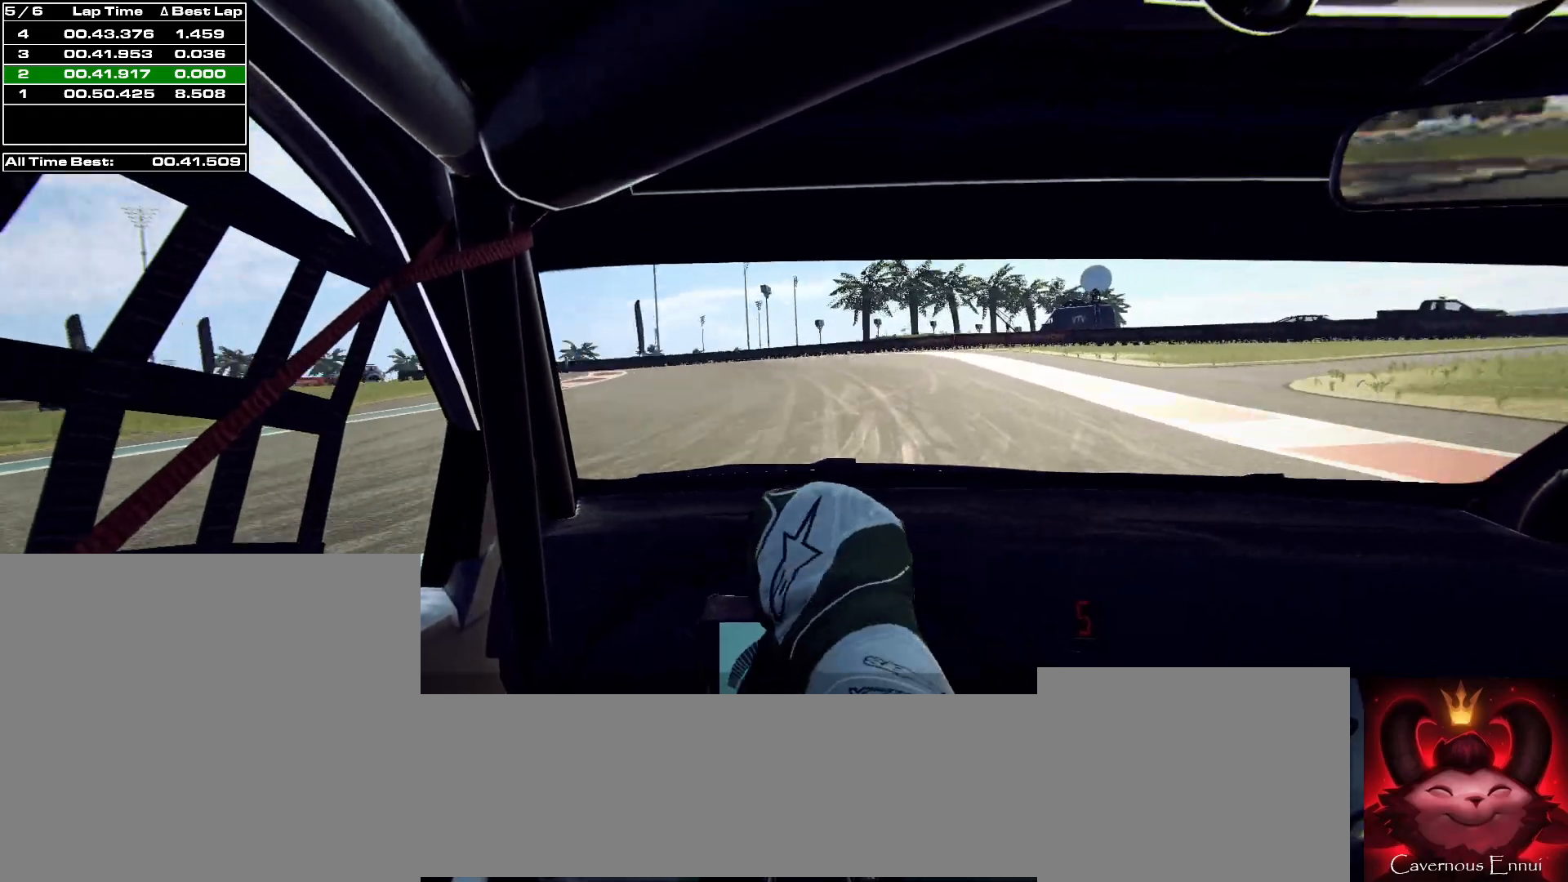
{"buttons": [], "left_stick": "left", "right_stick": "up", "events": [[100, "L2", "up"], [133, "left_stick", "center"], [433, "left_stick", "left"]]}
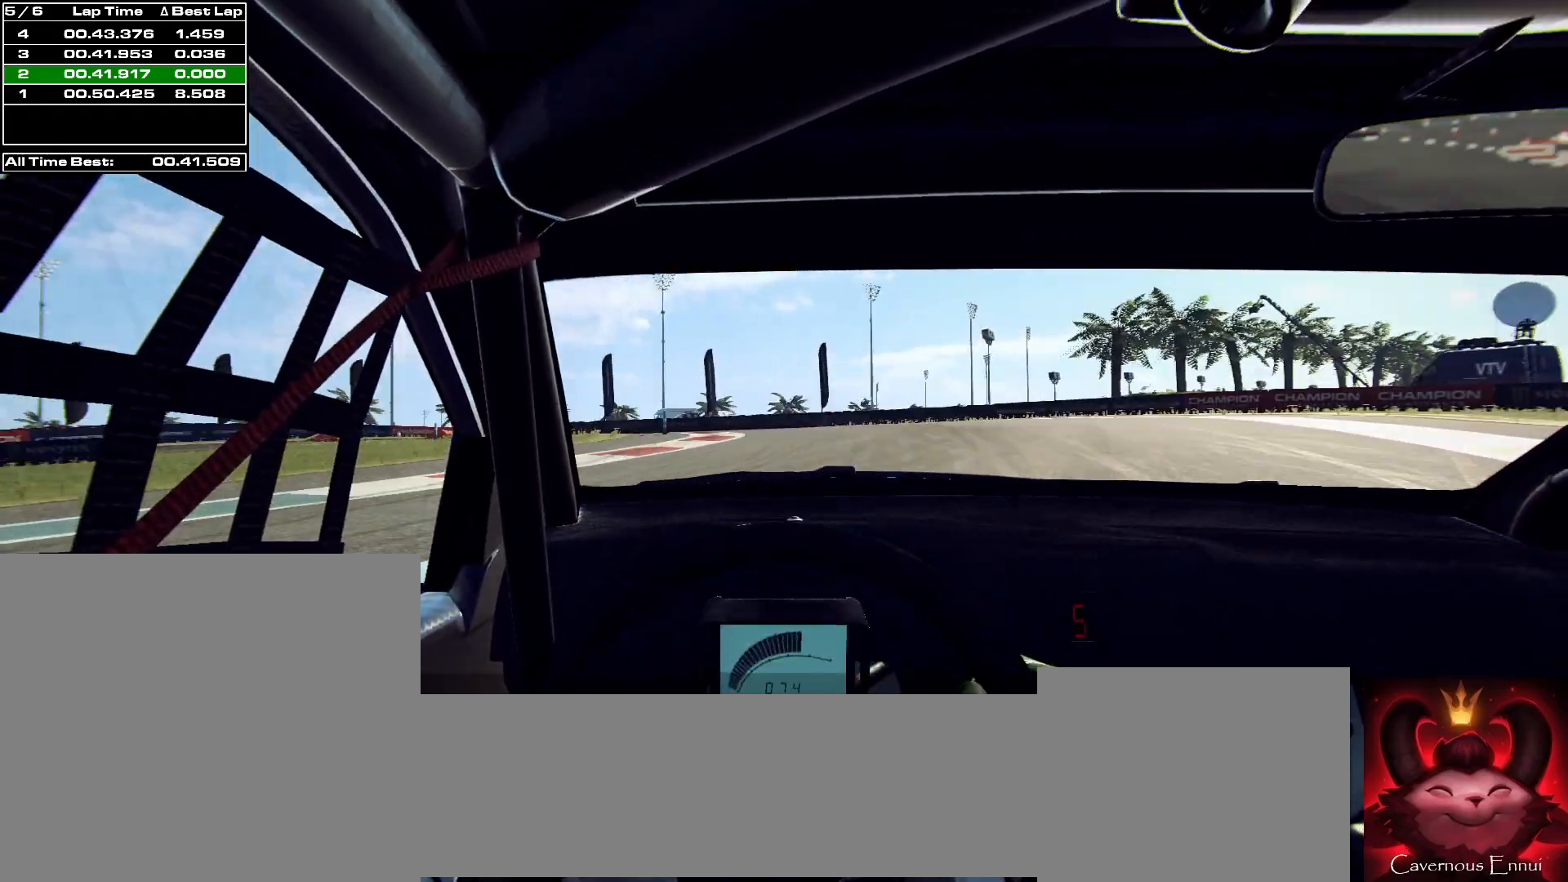
{"buttons": ["L2", "R2"], "left_stick": "left", "right_stick": "up", "events": [[67, "L2", "down"], [200, "L1", "down"], [333, "L1", "up"], [333, "R2", "down"]]}
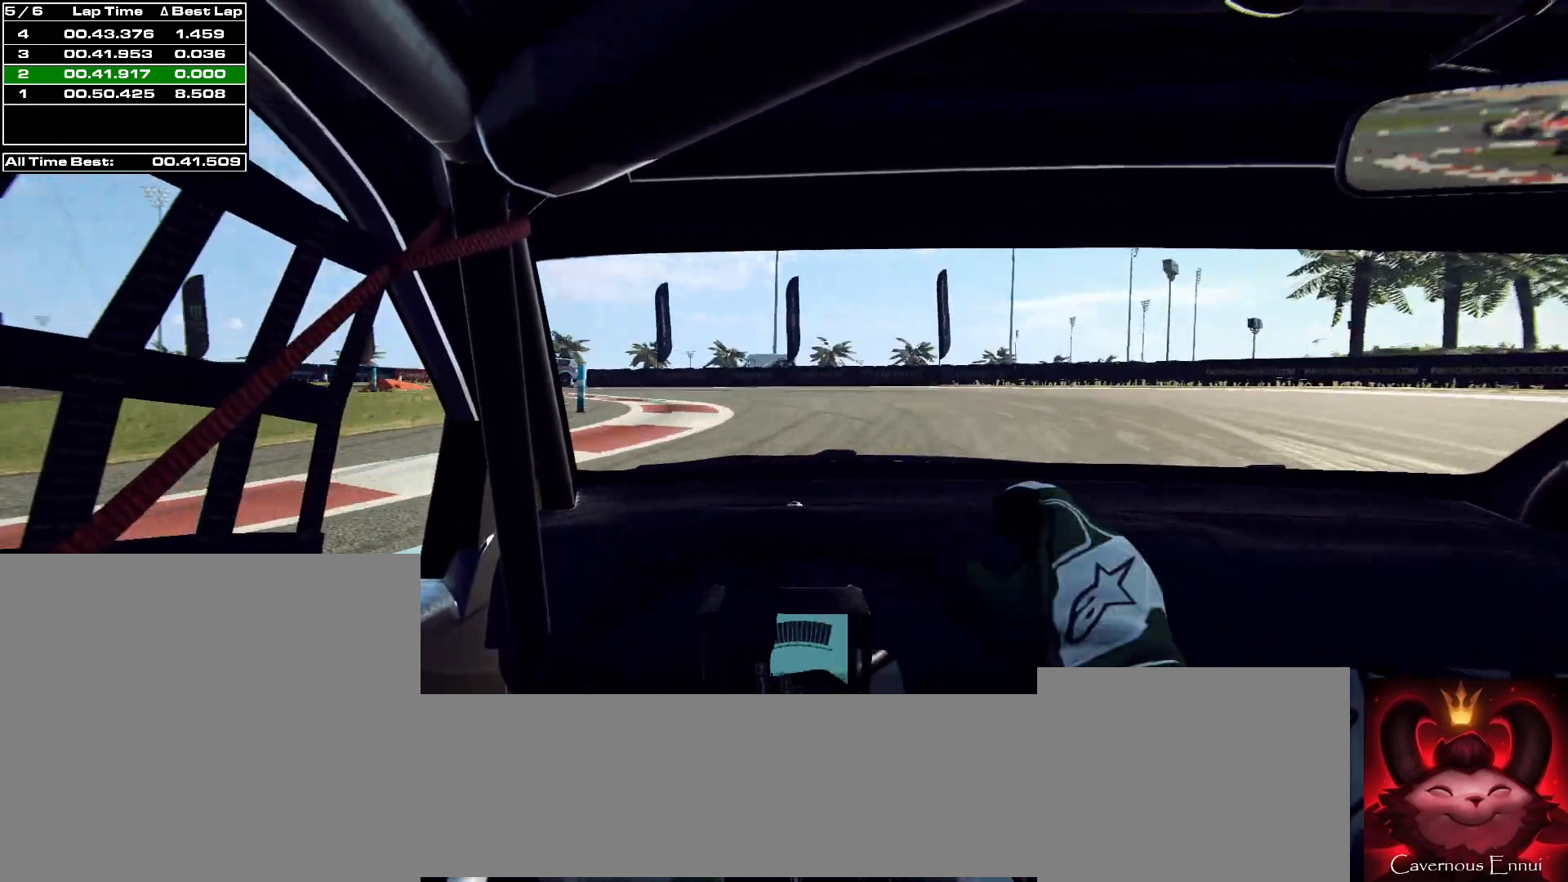
{"buttons": [], "left_stick": "center", "right_stick": "up", "events": [[433, "L2", "up"], [433, "R2", "up"], [467, "left_stick", "center"]]}